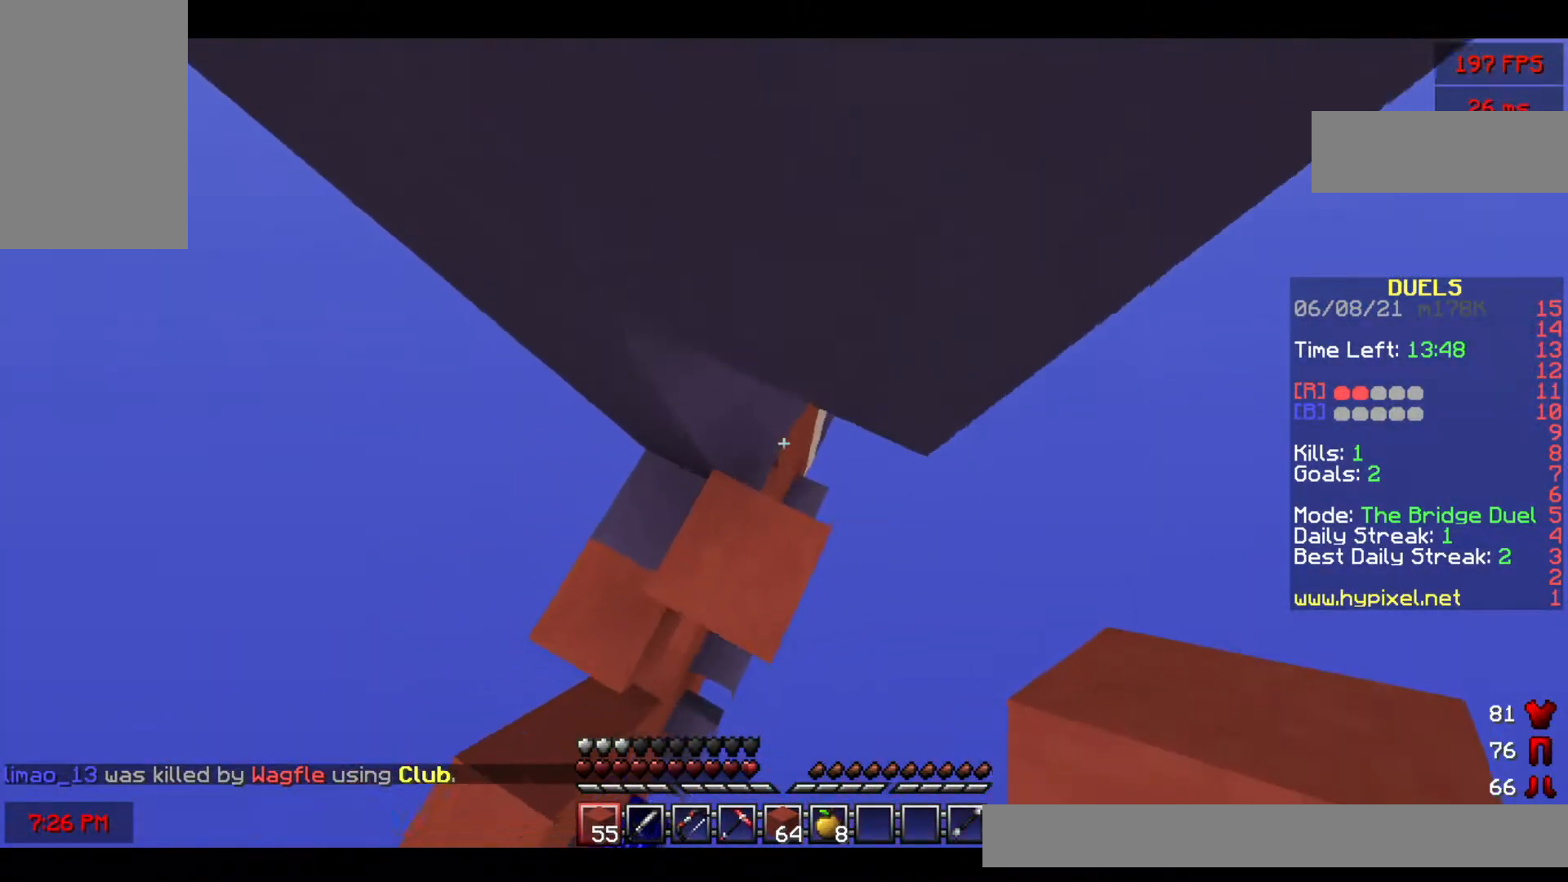
Gameplay with keyboard and mouse; each line is a JSON object with the keys and mouse buttons held at the frame after it. "events" lists presses ("down") and releases ("up") of "a", "d", "s", "space", "w", "mouse_left" and "mouse_right" between this image and that frame as [ms after this image, input, new state], when the widget could be followed in between. "mouse_left", "mouse_right" = the "left", "right" buttons of the "mouse" list. No other keys are recorded. Fast repeated clicks can show as one long hold. Mouse movement is not recorded.
{"keys": ["d", "w"], "mouse": [], "events": [[183, "d", "up"], [250, "d", "down"]]}
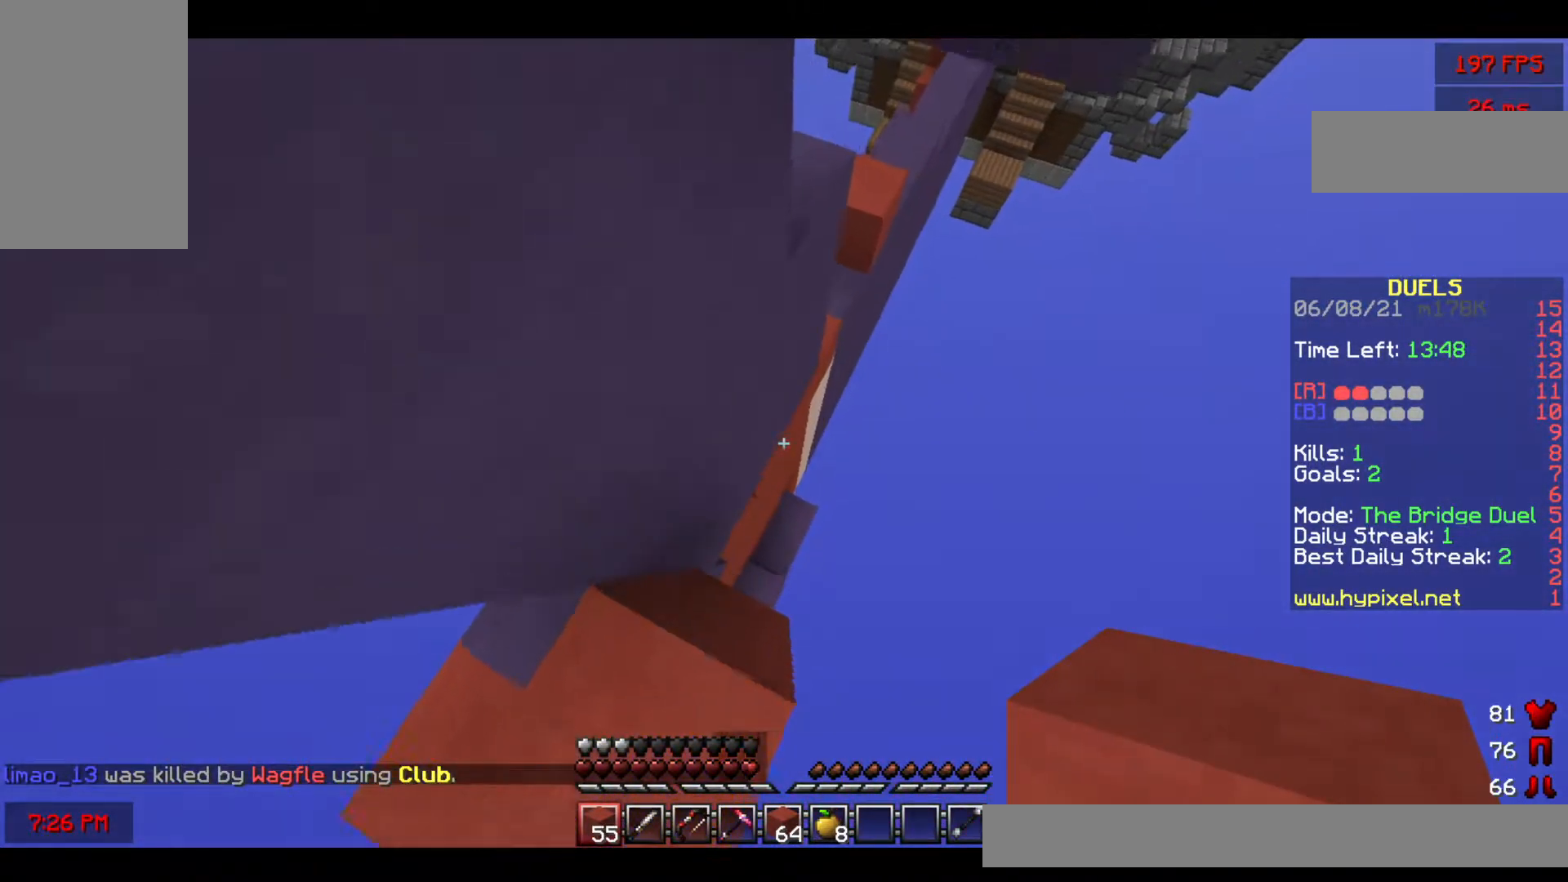
{"keys": ["d", "space", "w"], "mouse": ["right"], "events": [[267, "mouse_right", "down"], [267, "space", "down"]]}
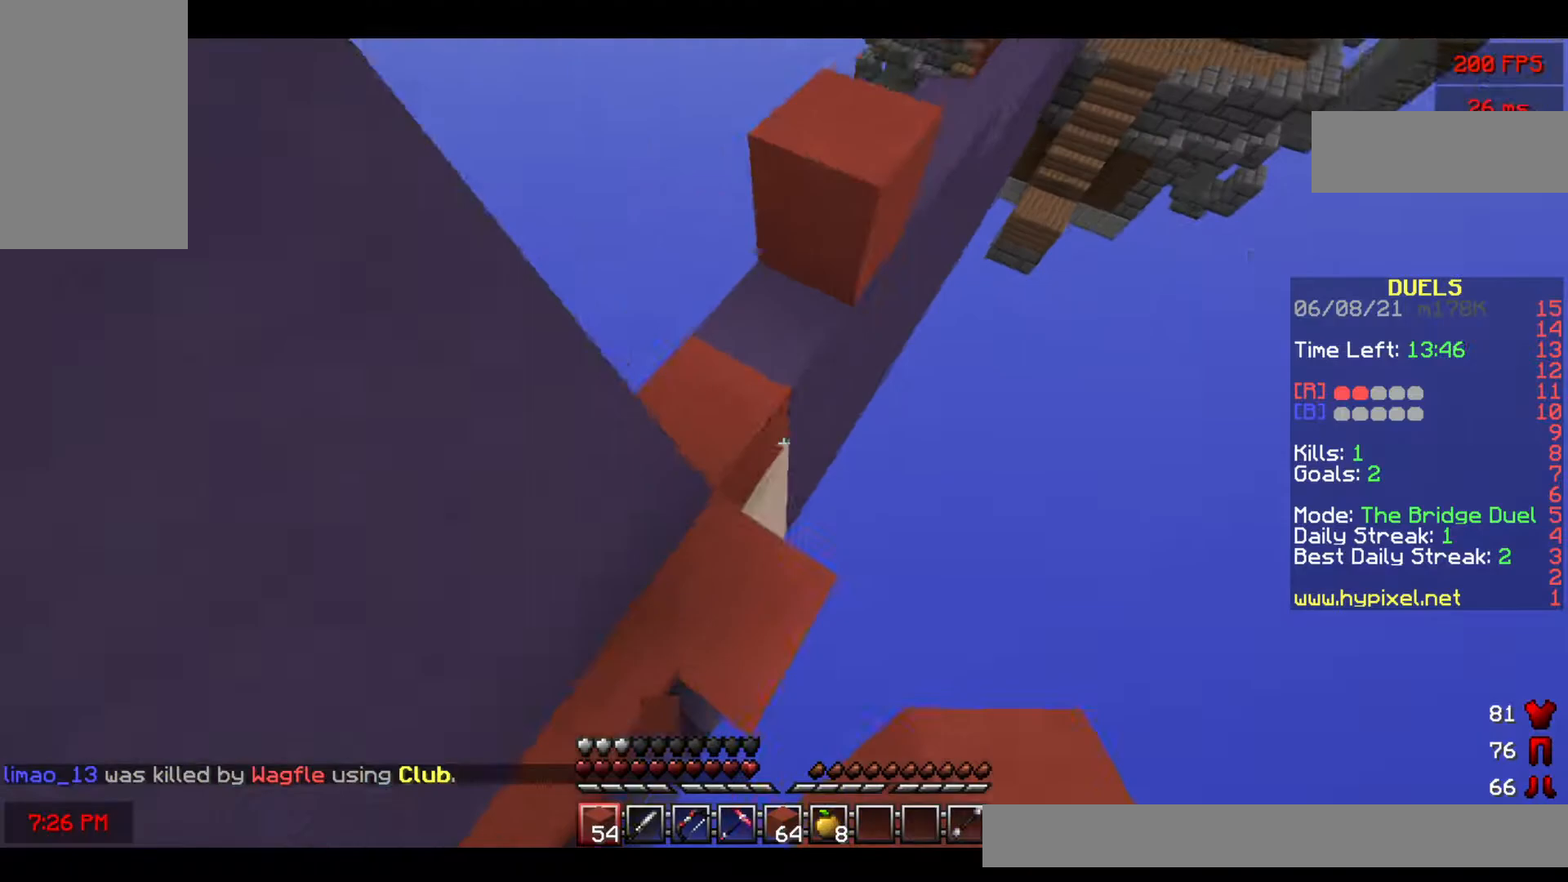
{"keys": ["d", "space", "w"], "mouse": ["right"], "events": []}
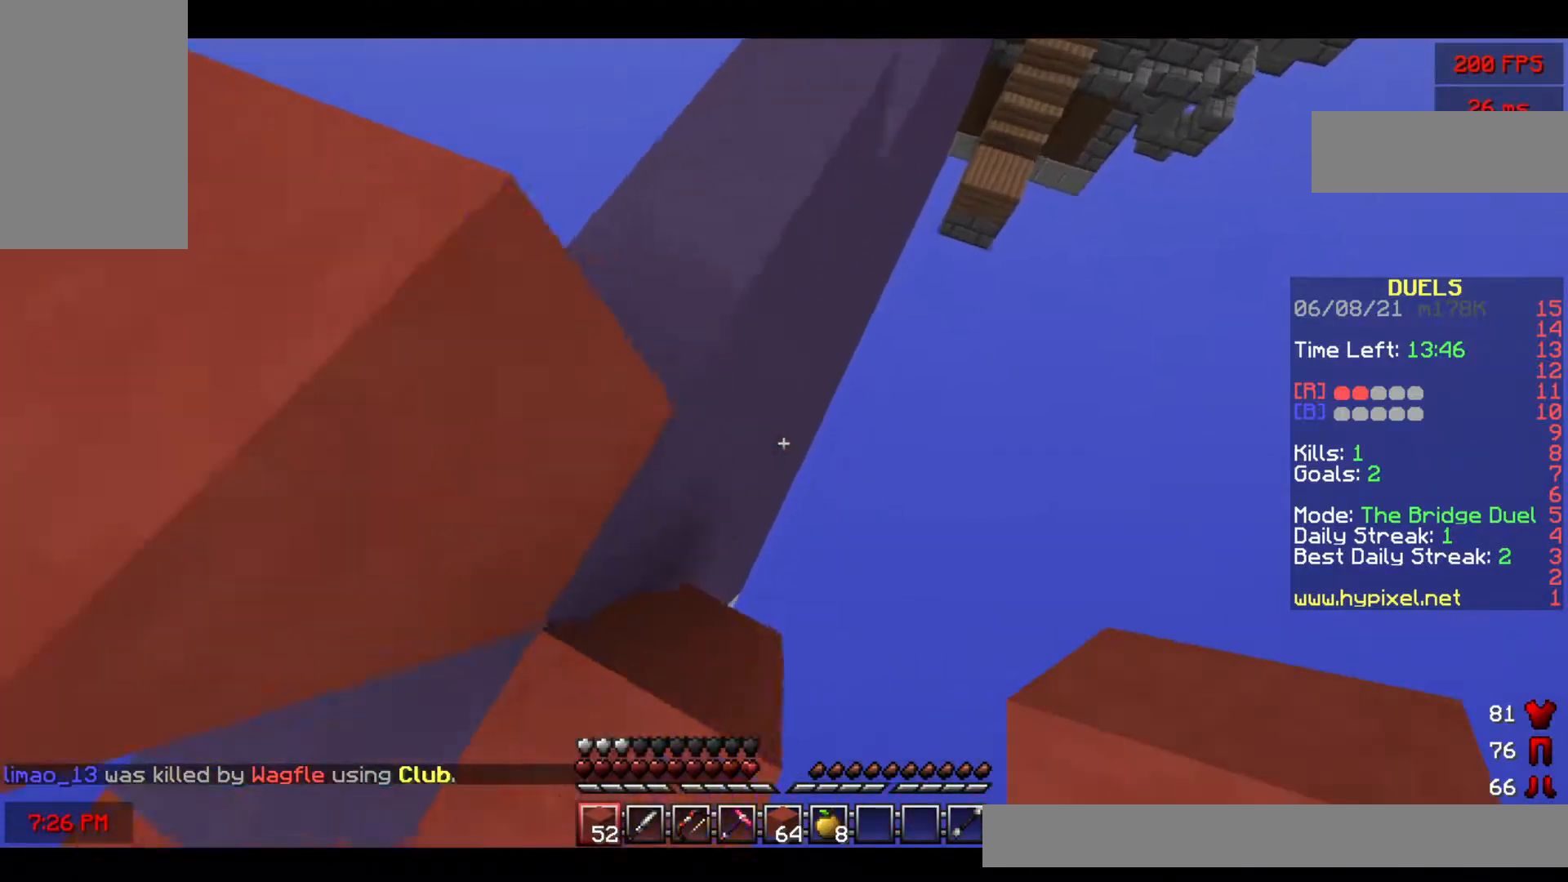
{"keys": ["d", "space", "w"], "mouse": ["right"], "events": [[17, "d", "up"], [400, "d", "down"]]}
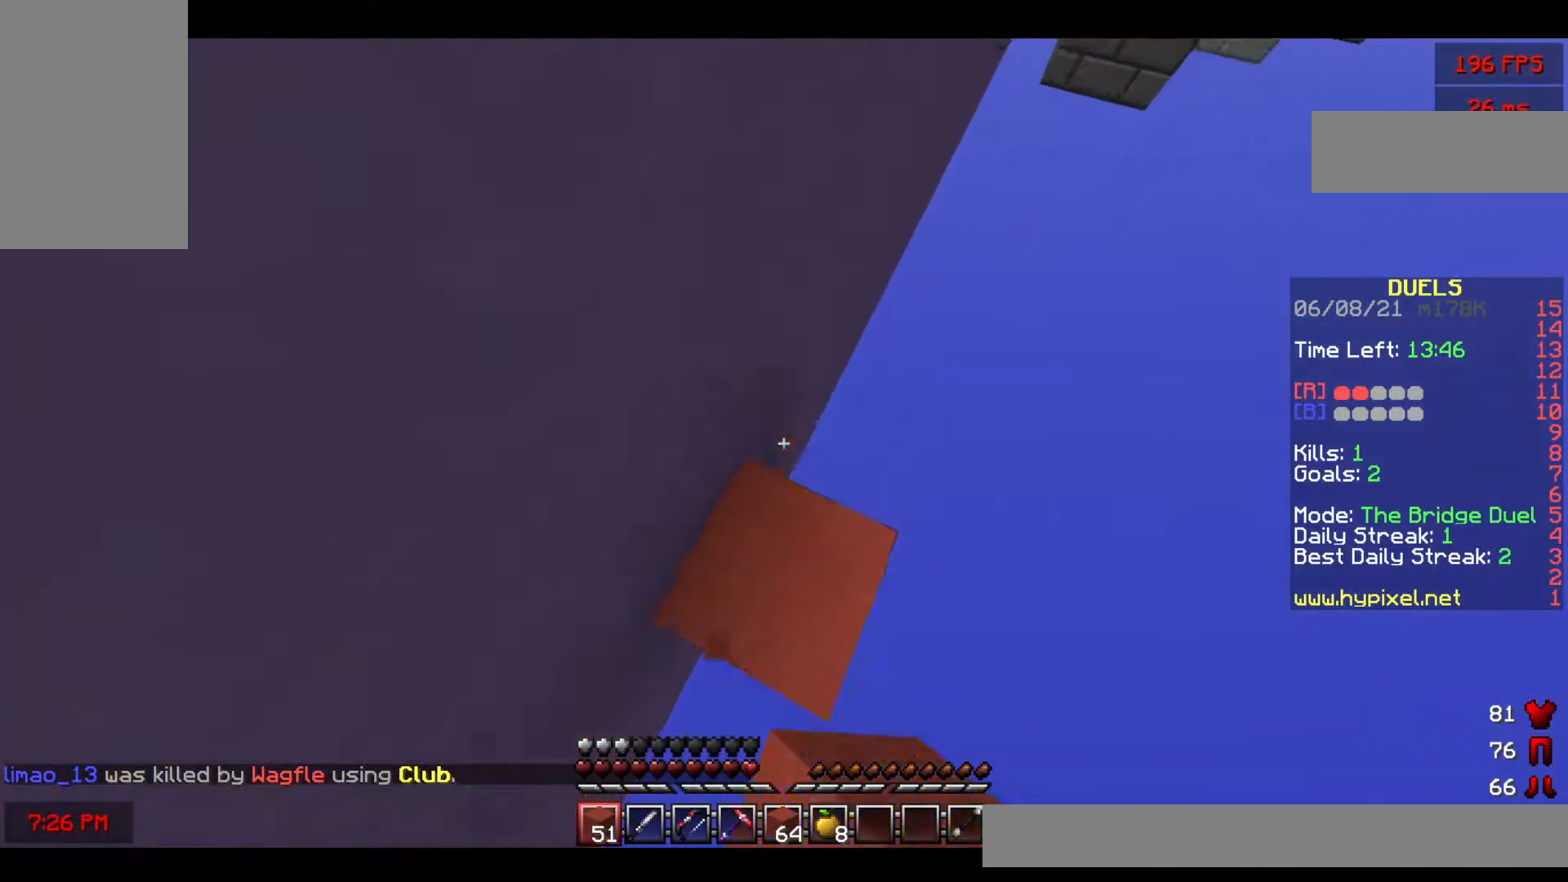
{"keys": ["d", "space", "w"], "mouse": ["right"], "events": []}
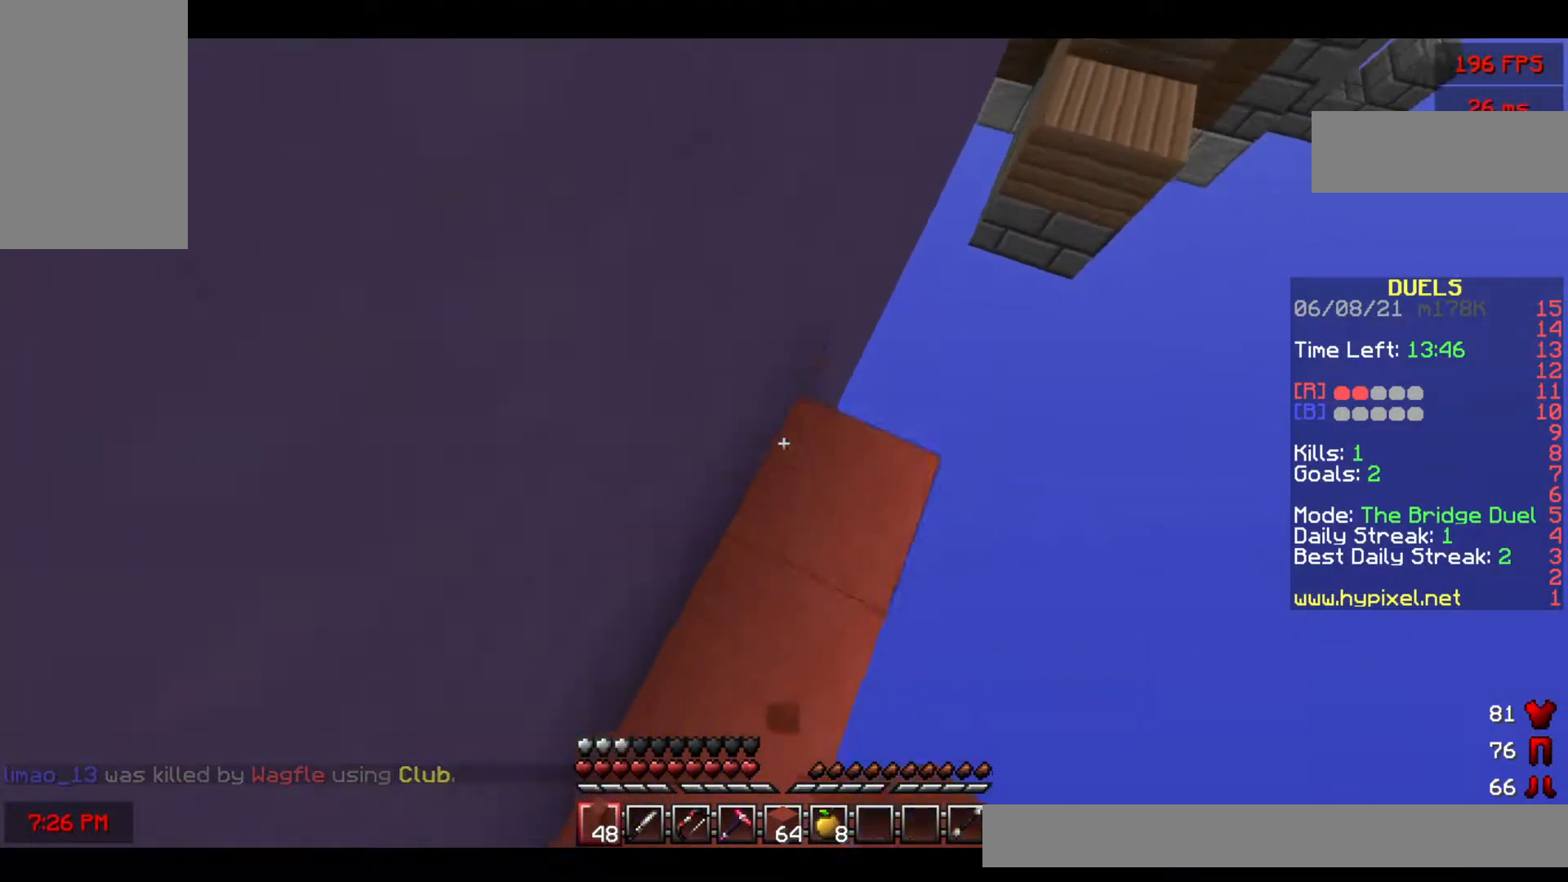
{"keys": ["d", "space", "w"], "mouse": ["right"], "events": []}
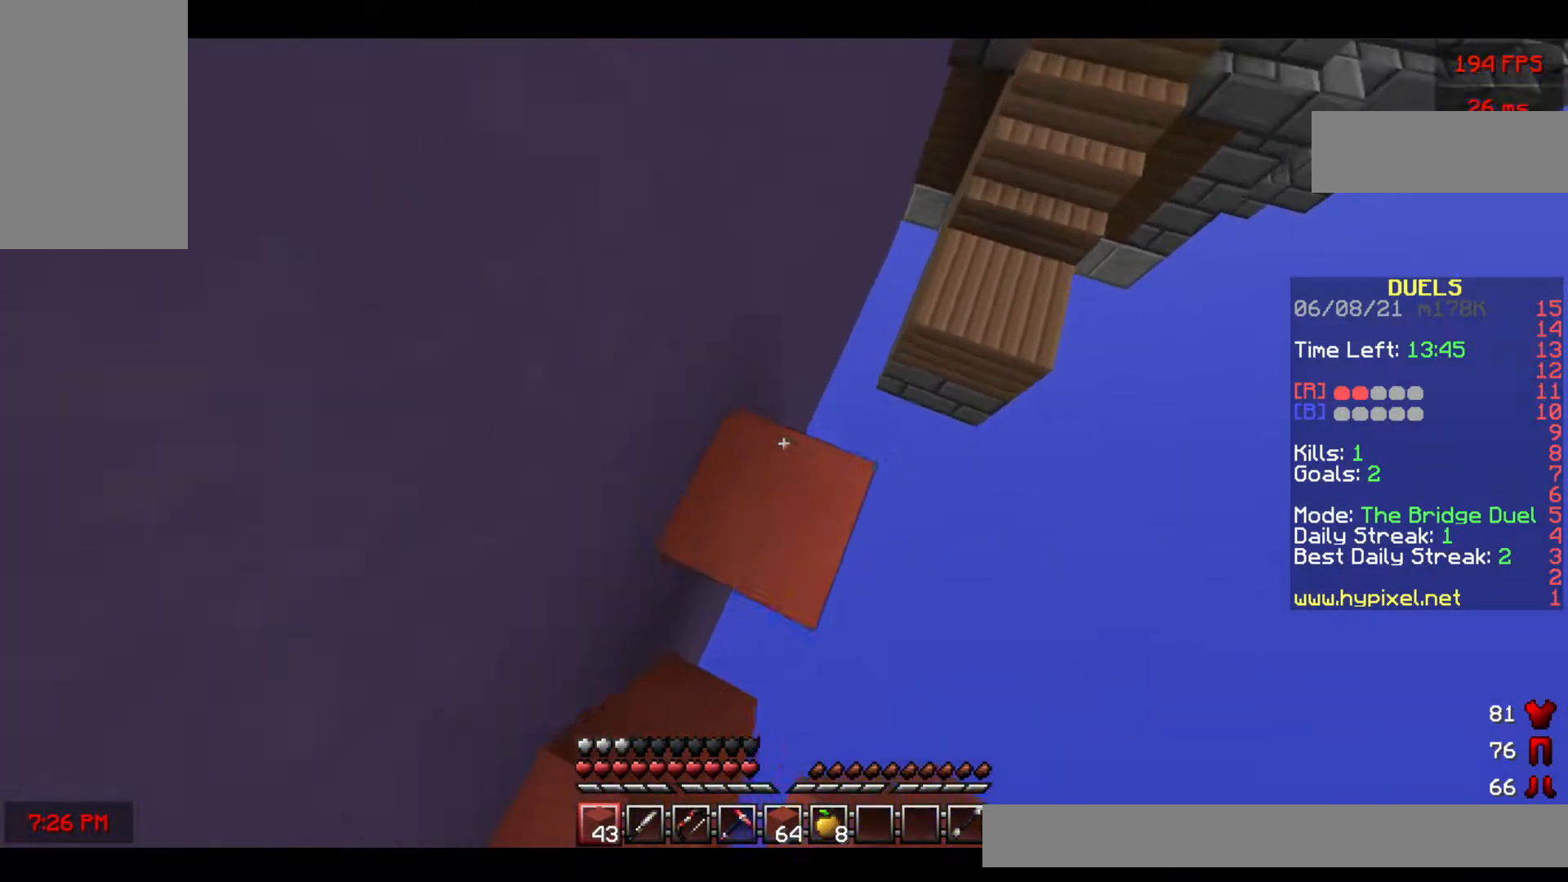
{"keys": ["d", "space", "w"], "mouse": ["right"], "events": [[250, "mouse_right", "up"], [433, "mouse_right", "down"]]}
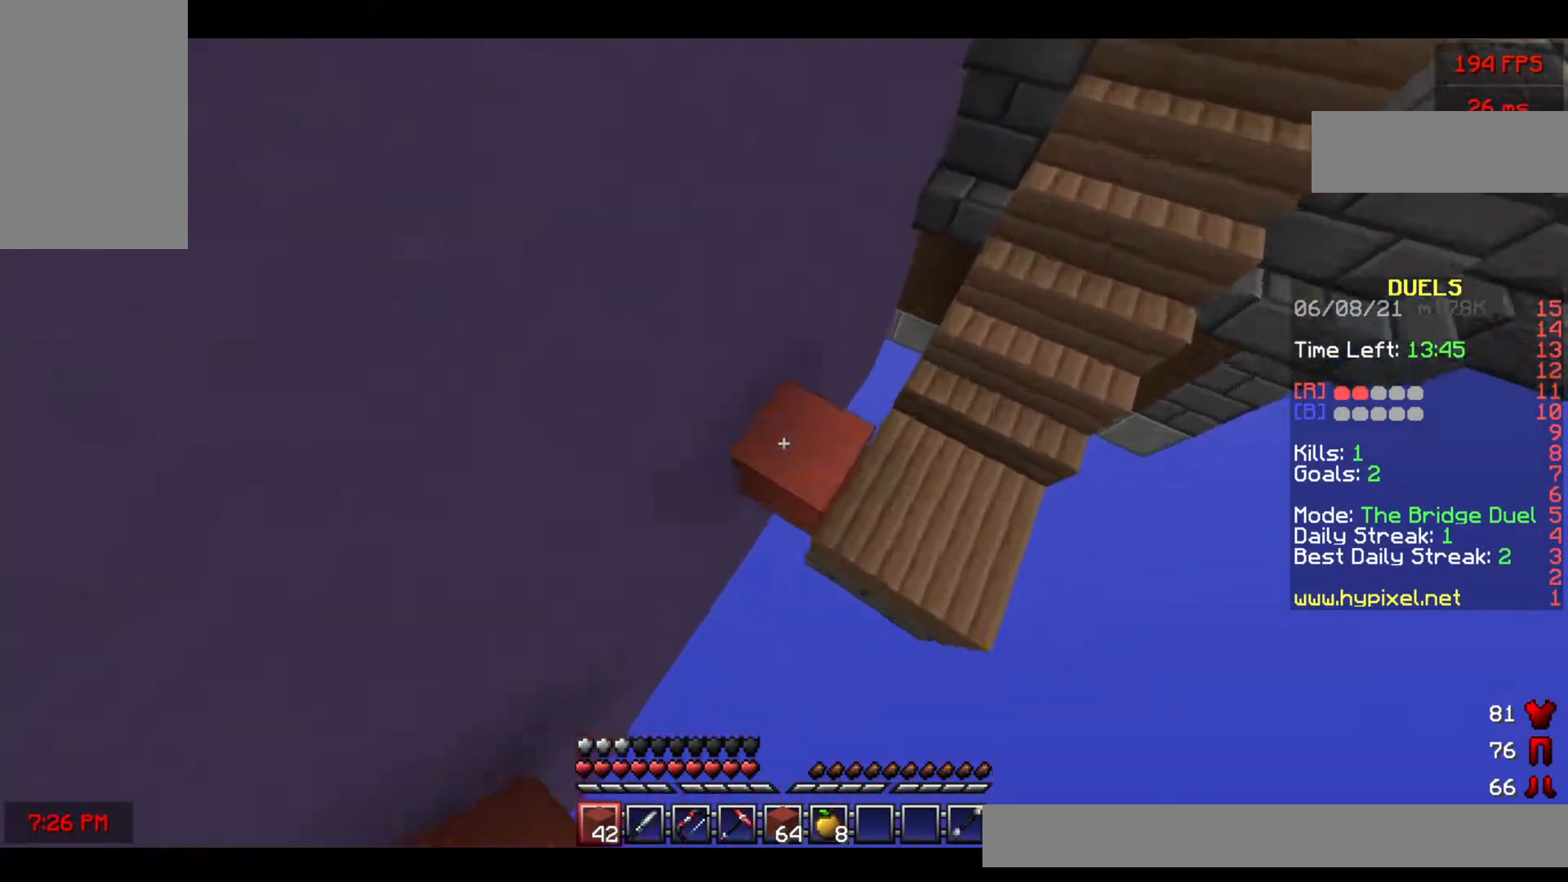
{"keys": ["d", "space", "w"], "mouse": [], "events": [[250, "mouse_right", "up"]]}
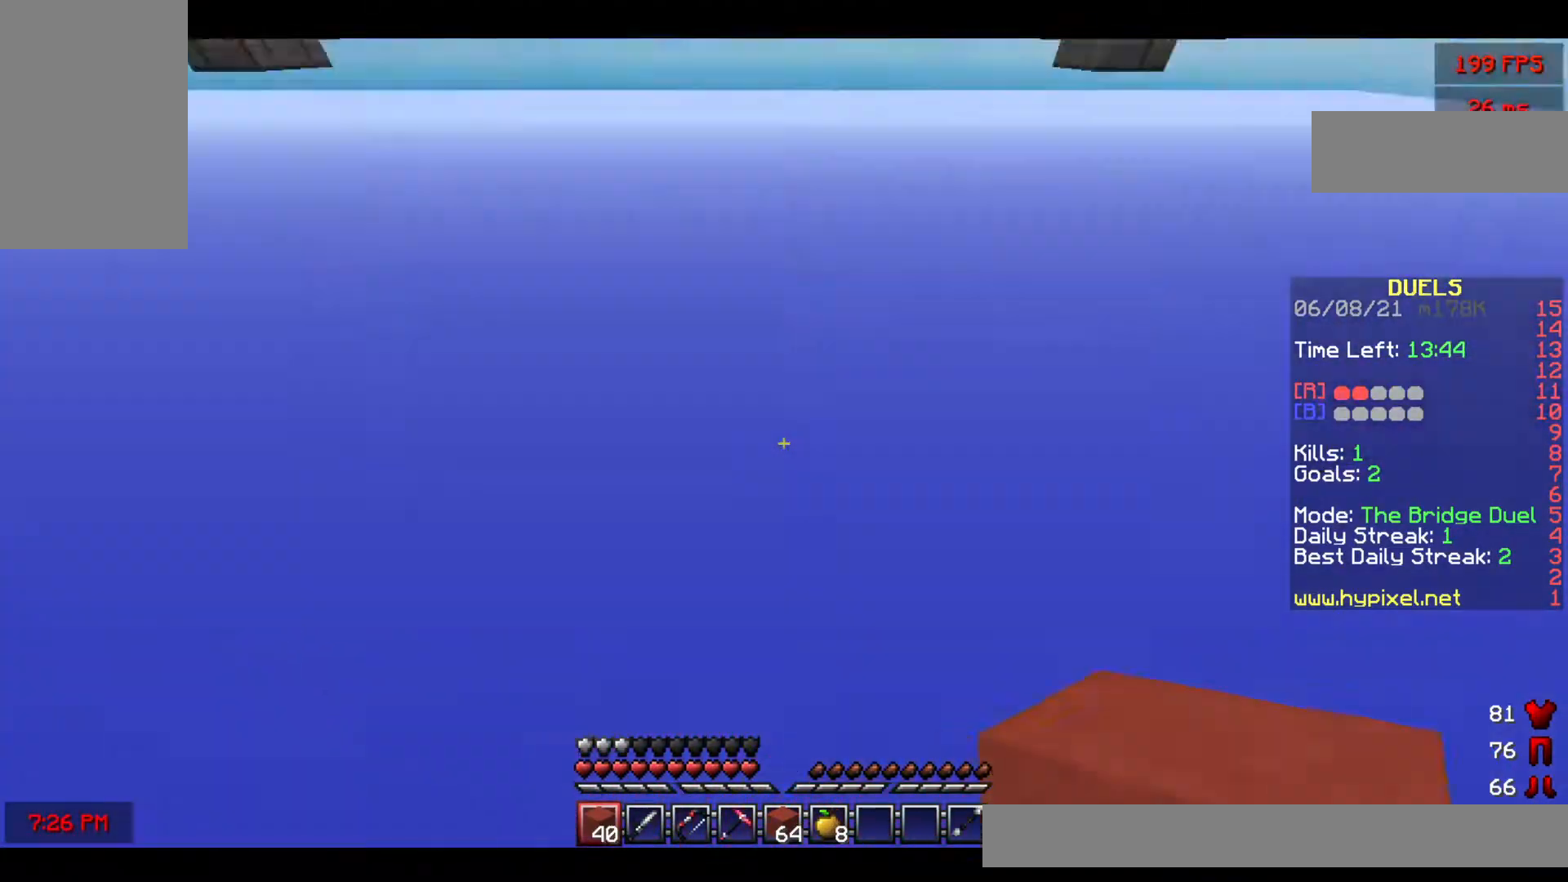
{"keys": ["w"], "mouse": [], "events": [[100, "d", "up"], [133, "space", "up"]]}
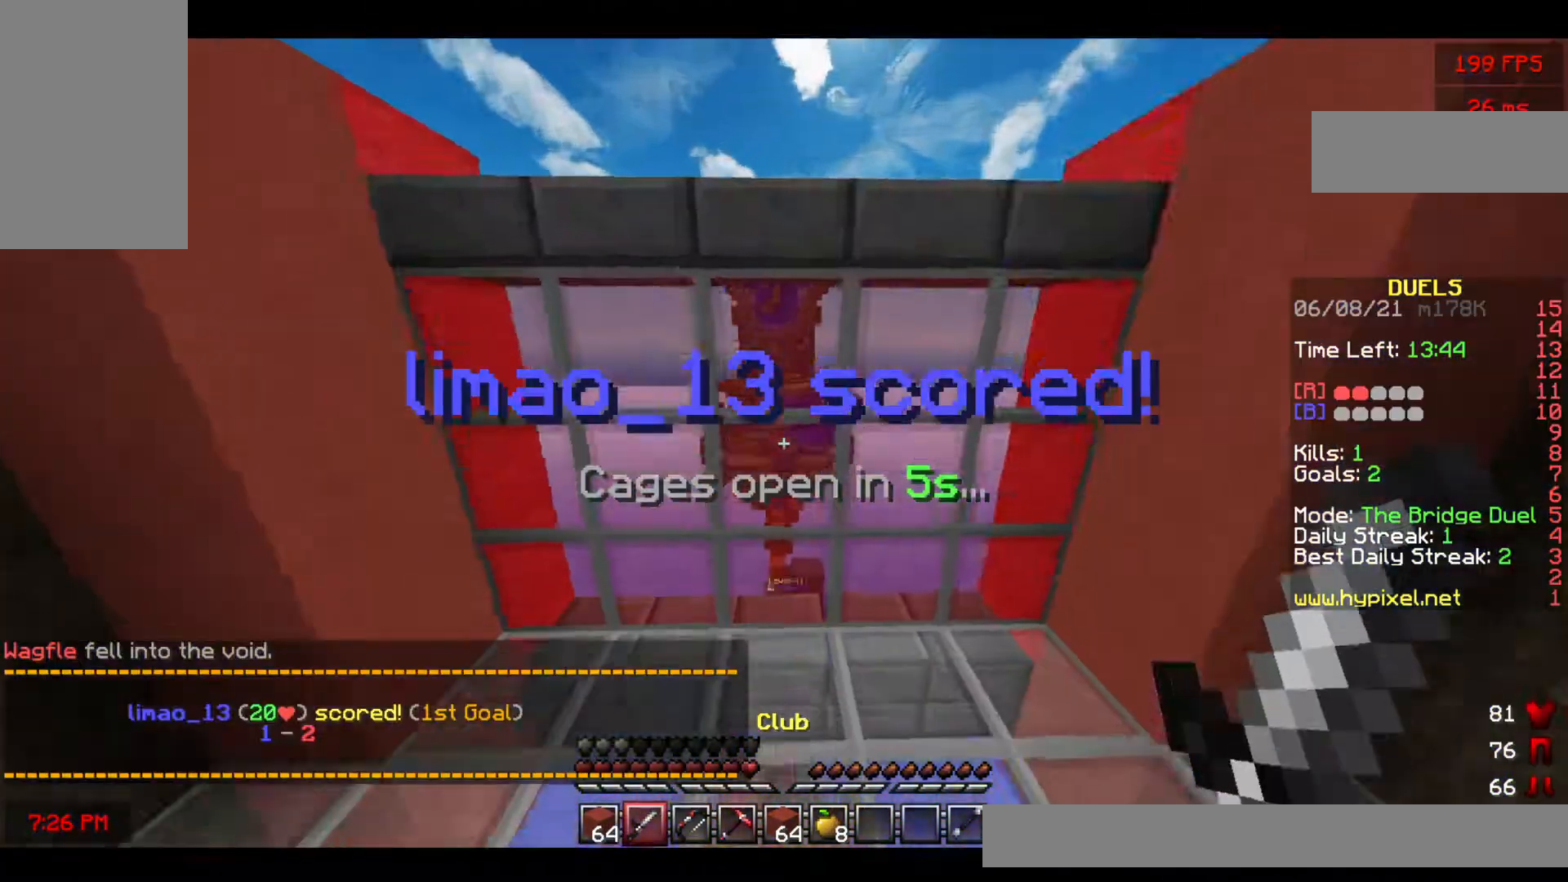
{"keys": ["w"], "mouse": [], "events": []}
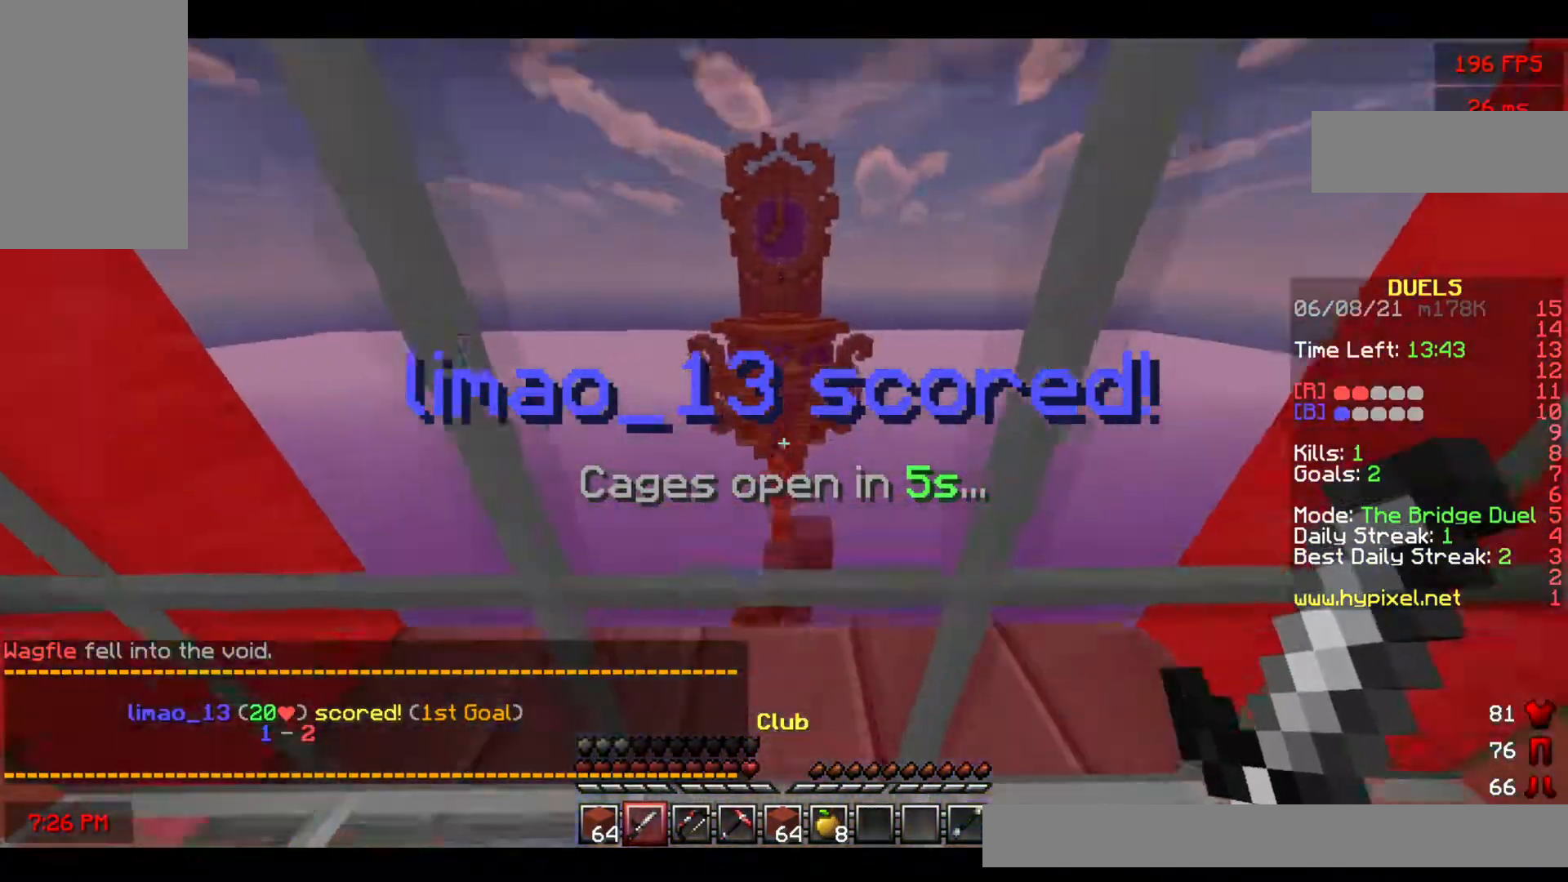
{"keys": [], "mouse": ["left", "right"], "events": [[83, "w", "up"], [367, "mouse_left", "down"], [383, "mouse_right", "down"]]}
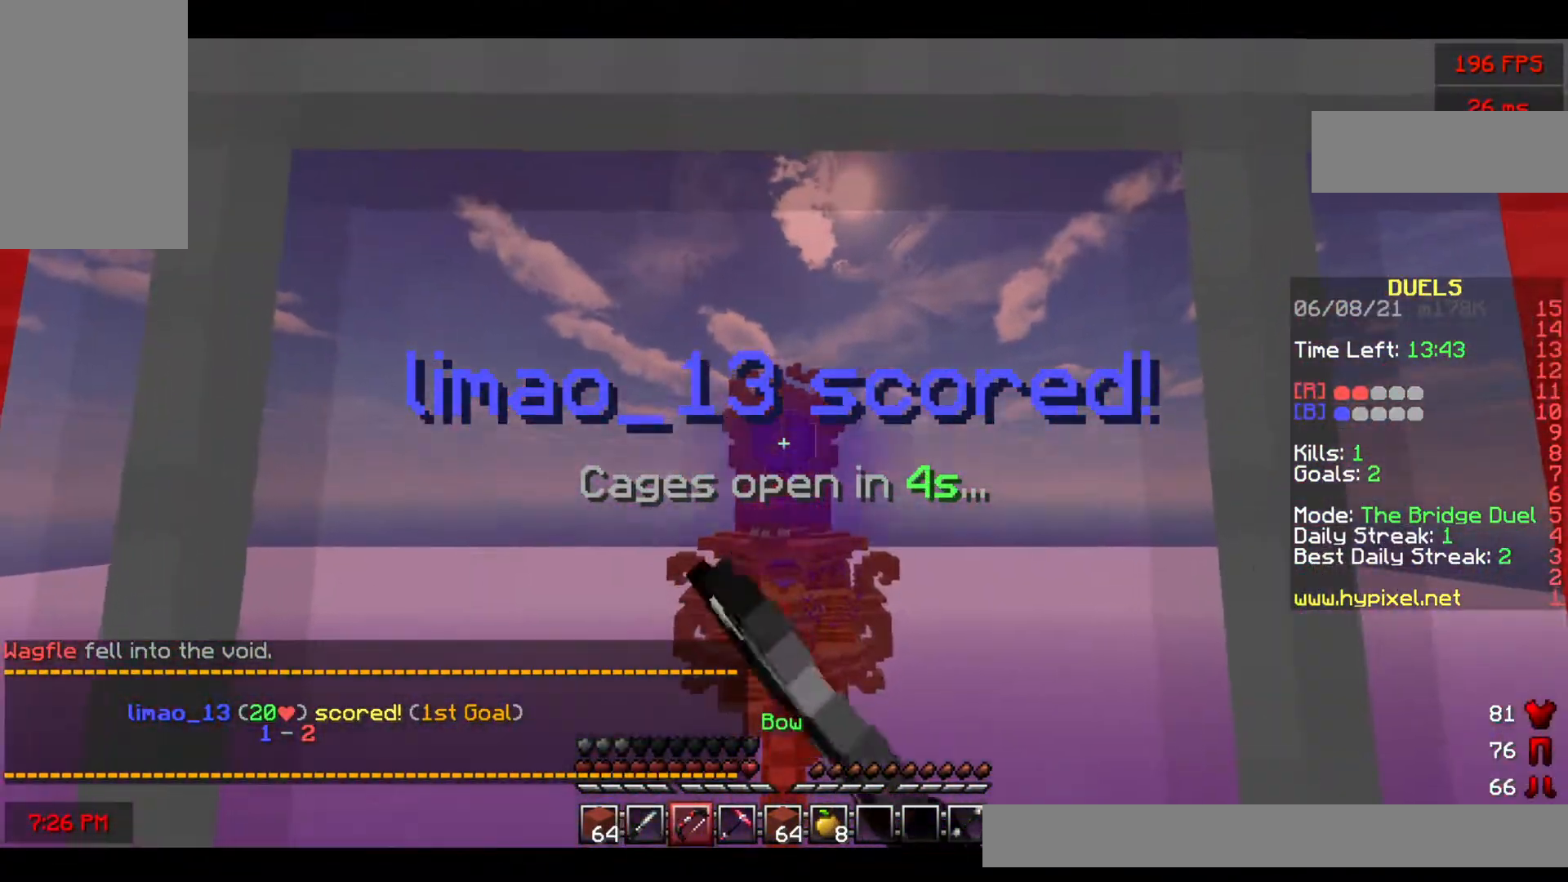
{"keys": [], "mouse": ["left", "right"], "events": []}
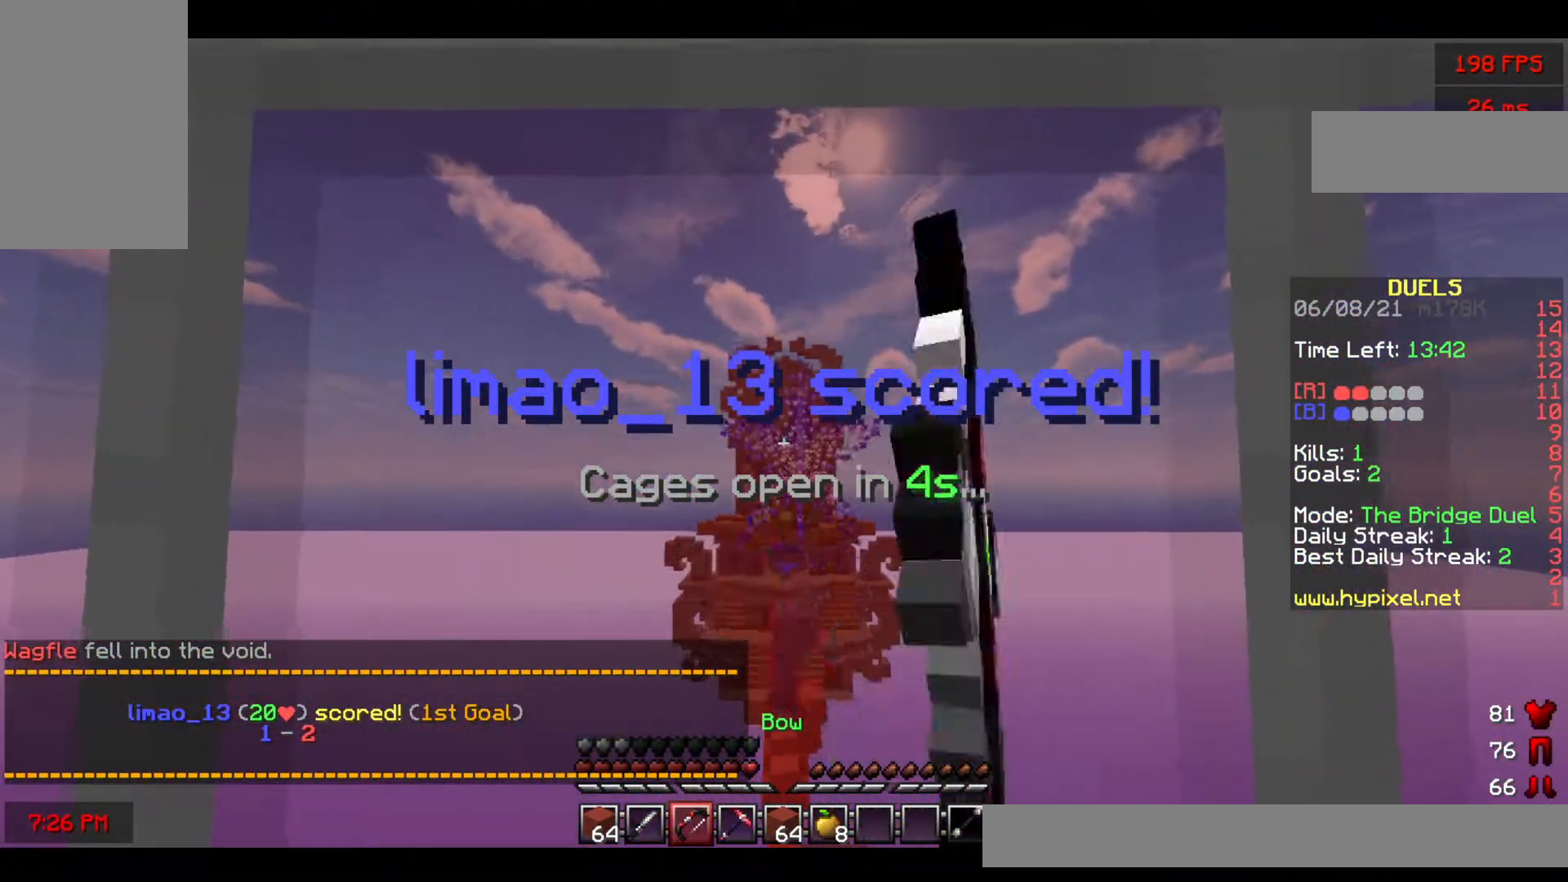
{"keys": [], "mouse": ["left", "right"], "events": []}
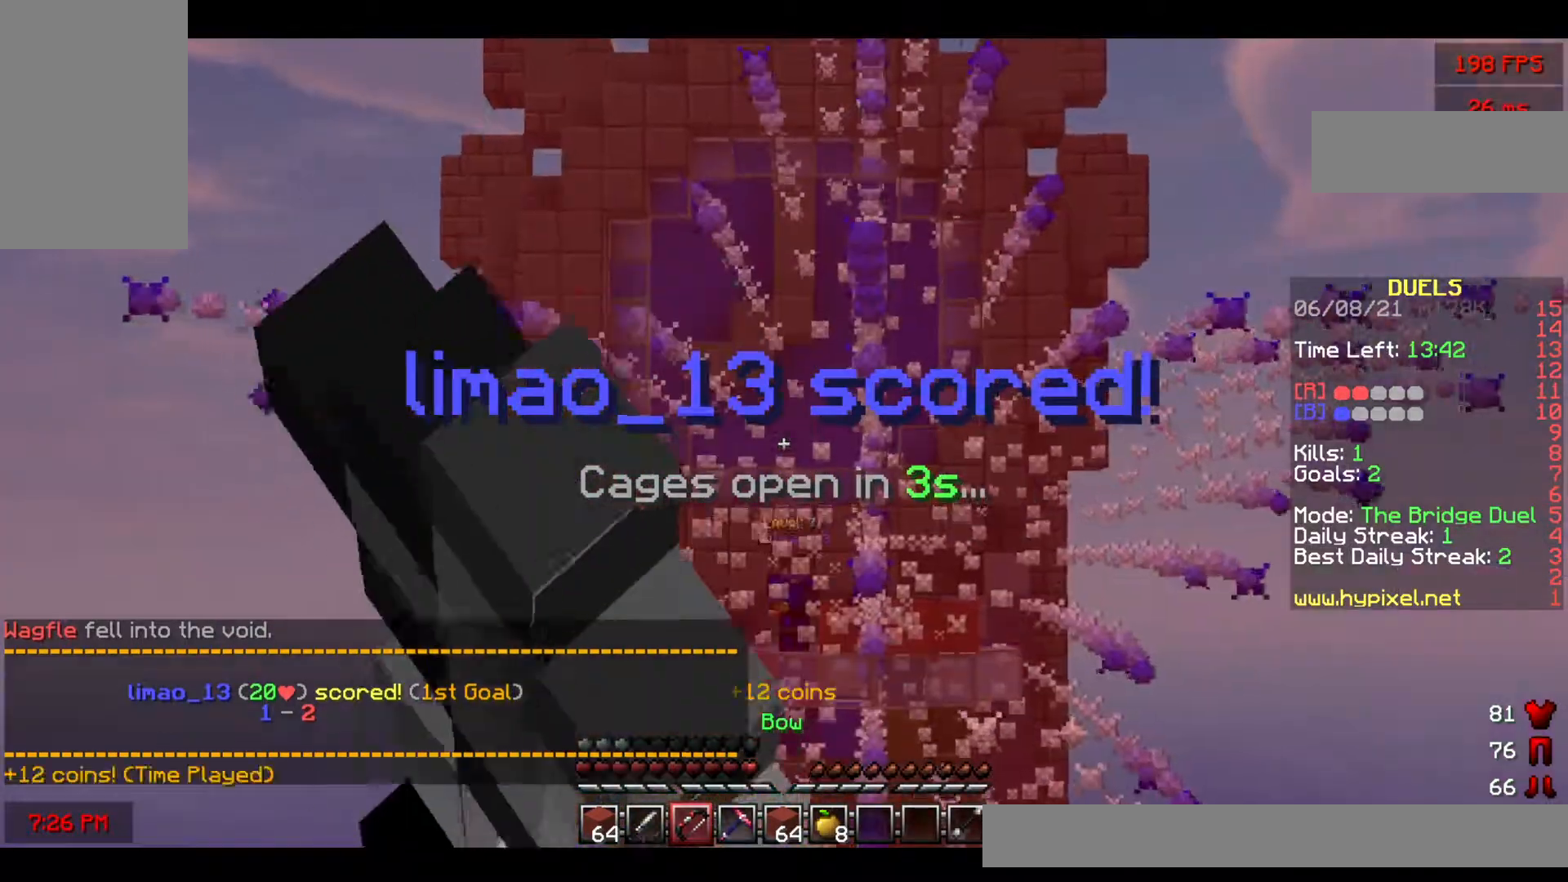
{"keys": [], "mouse": ["left", "right"], "events": []}
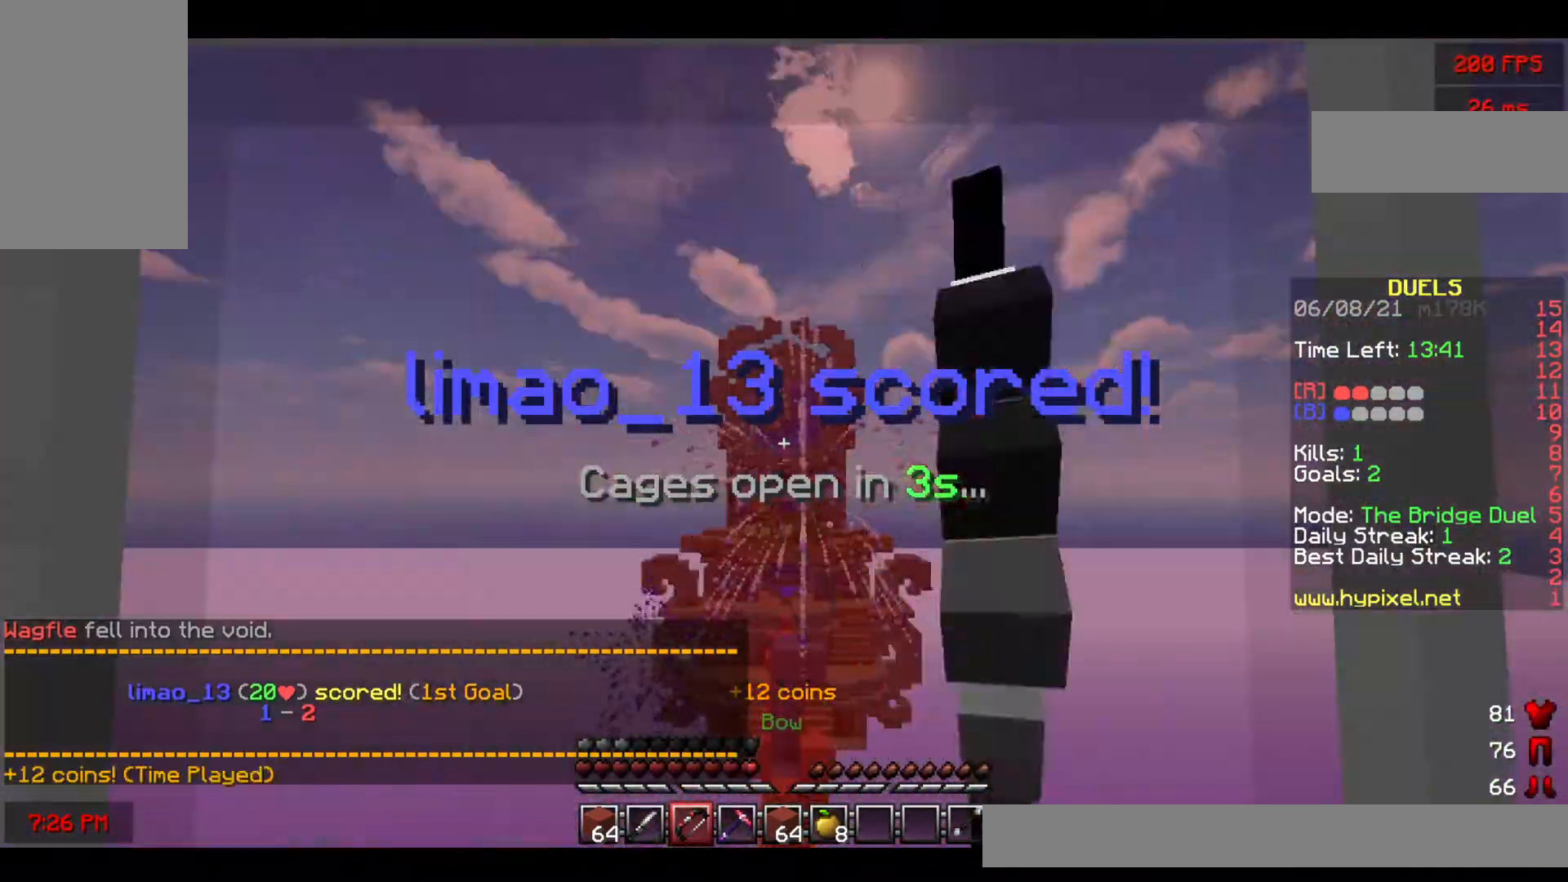
{"keys": [], "mouse": ["left", "right"], "events": []}
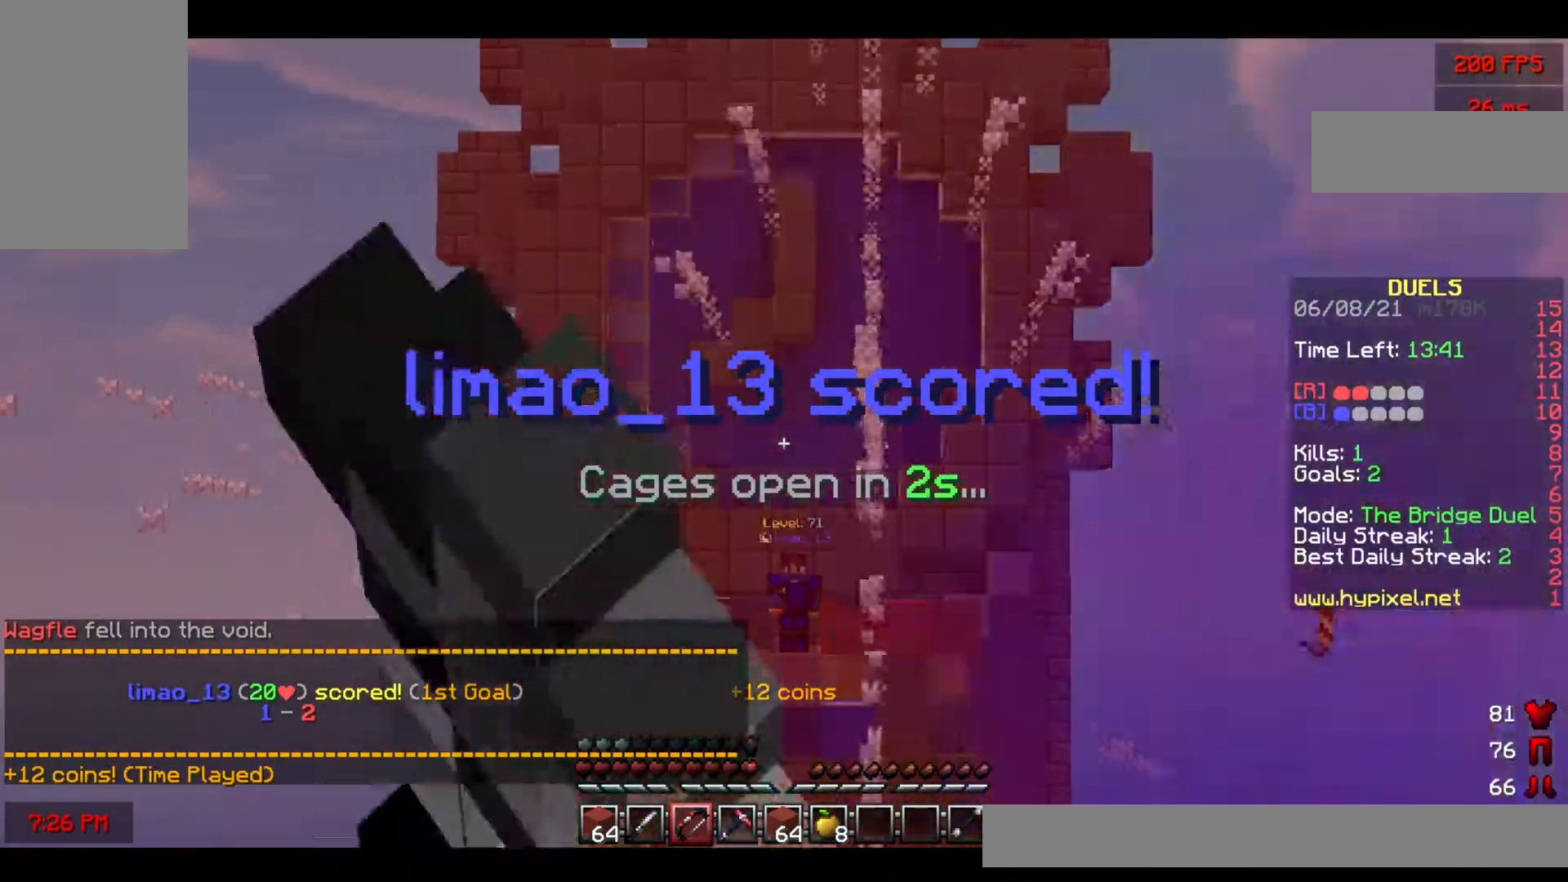
{"keys": [], "mouse": ["left", "right"], "events": []}
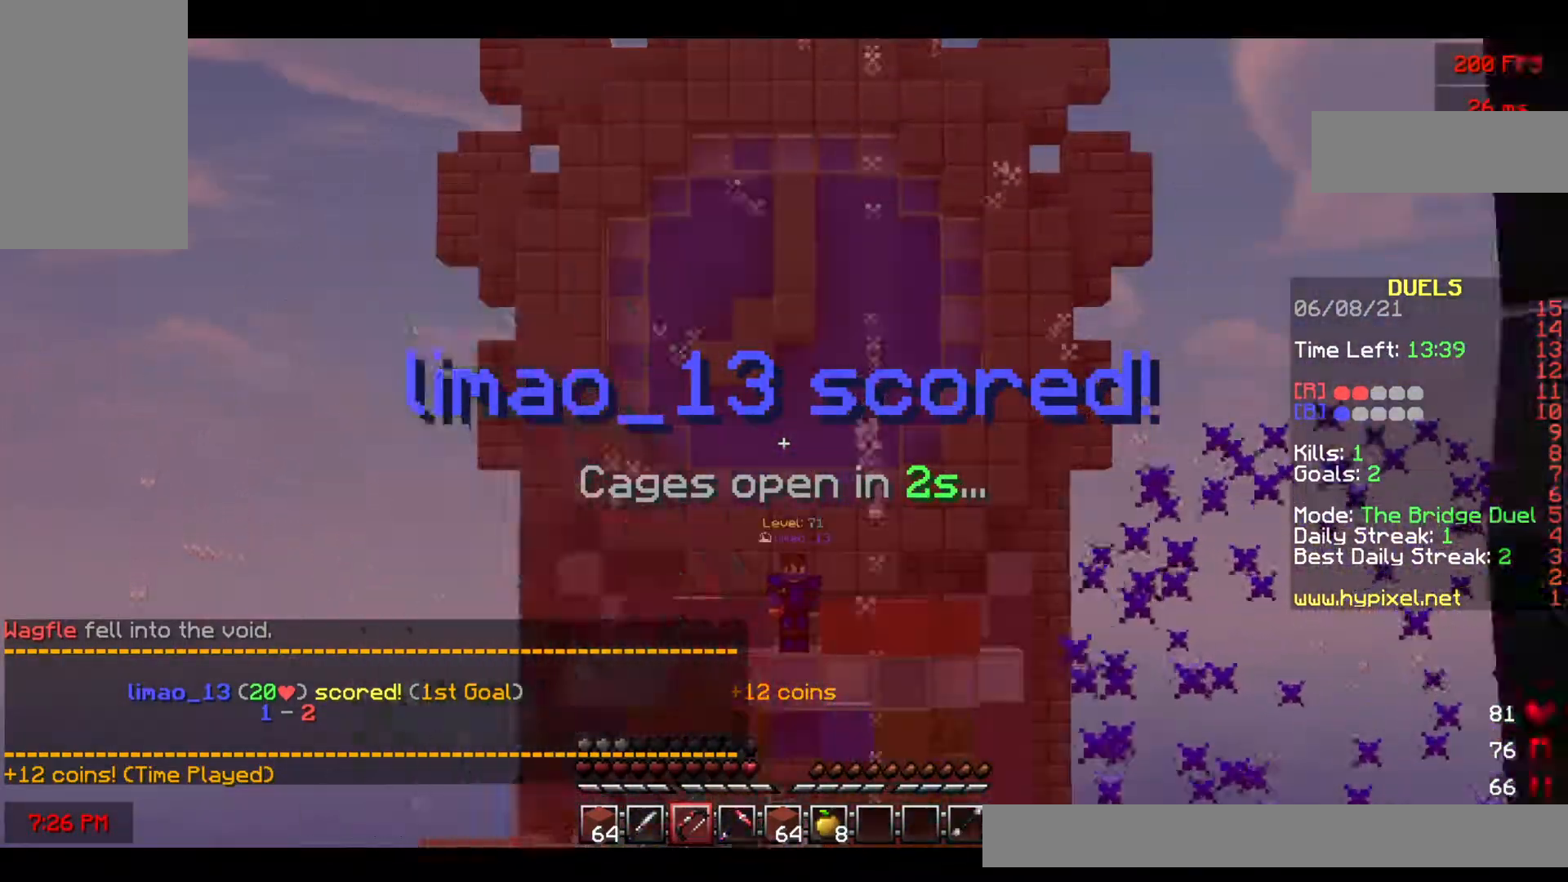
{"keys": [], "mouse": ["left", "right"], "events": []}
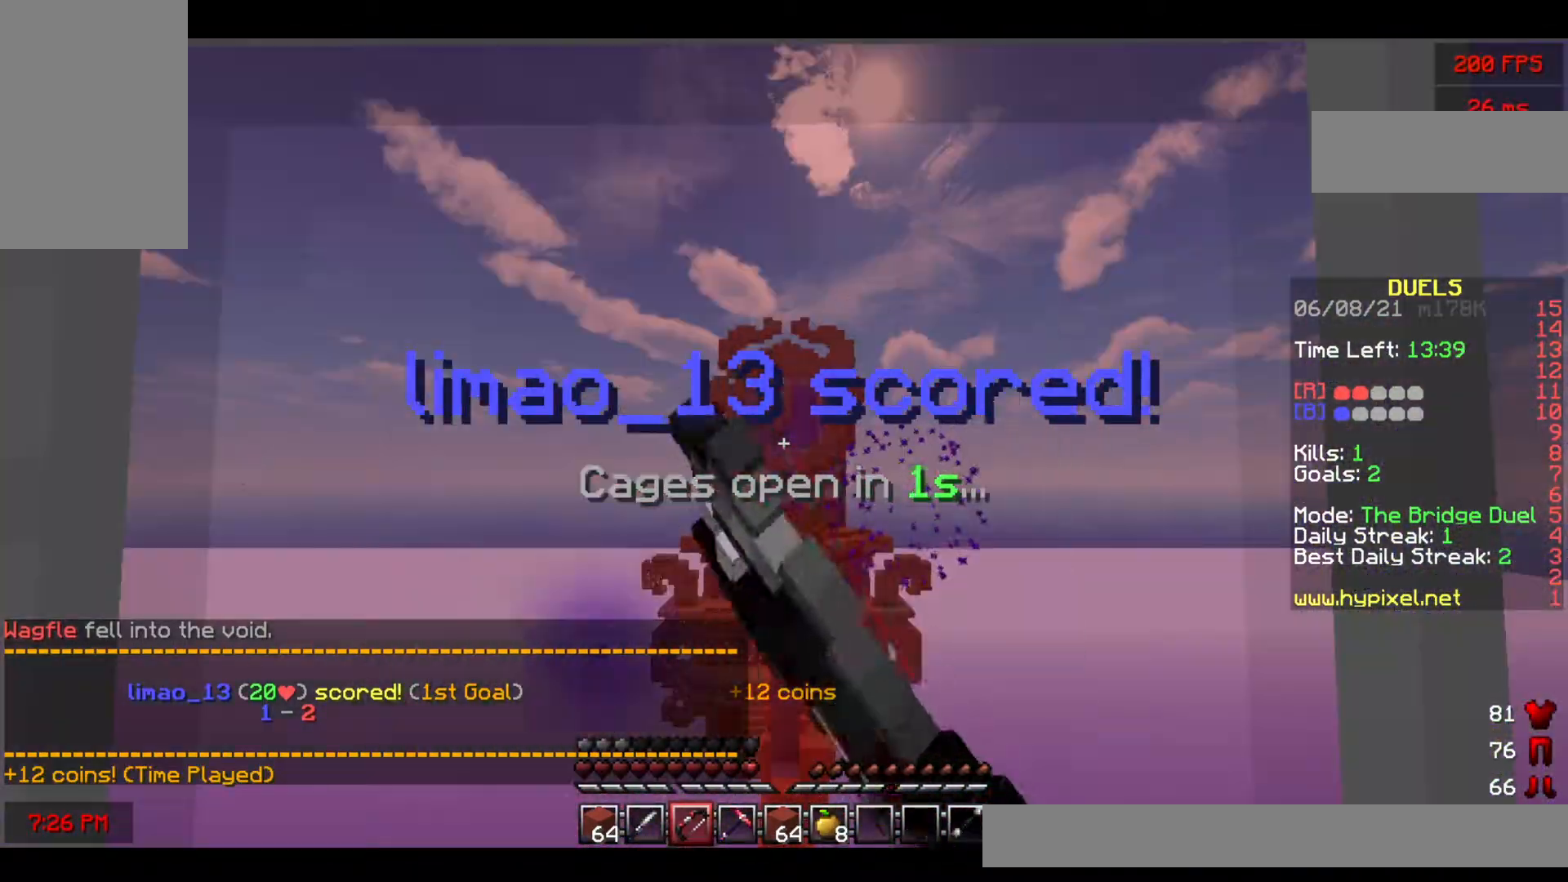
{"keys": [], "mouse": ["left", "right"], "events": []}
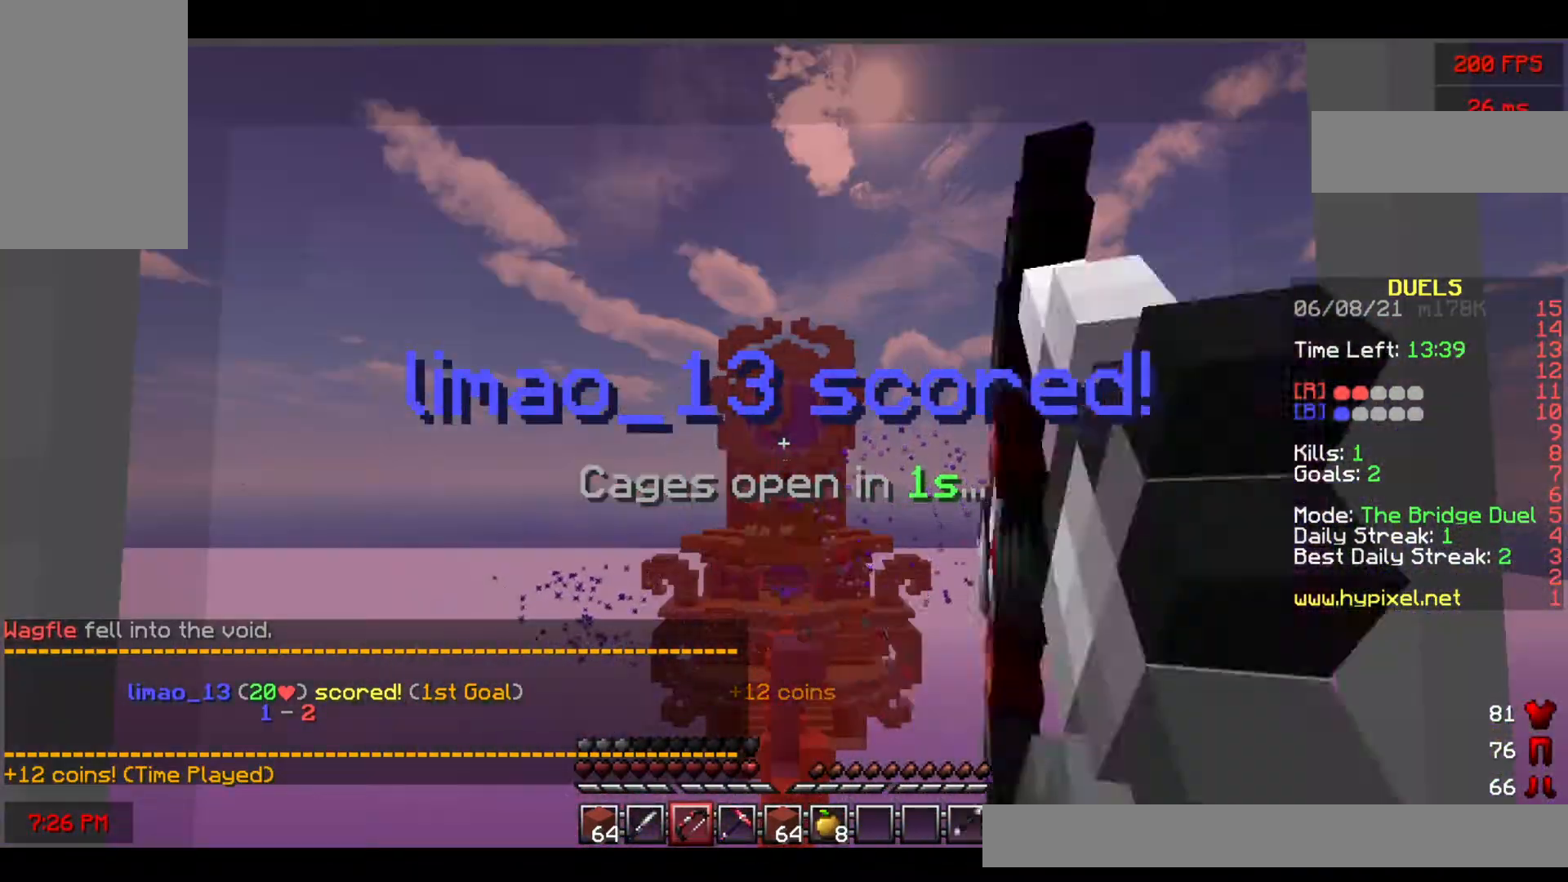
{"keys": ["w"], "mouse": [], "events": [[100, "space", "down"], [317, "space", "up"], [350, "w", "down"], [417, "mouse_left", "up"], [417, "mouse_right", "up"]]}
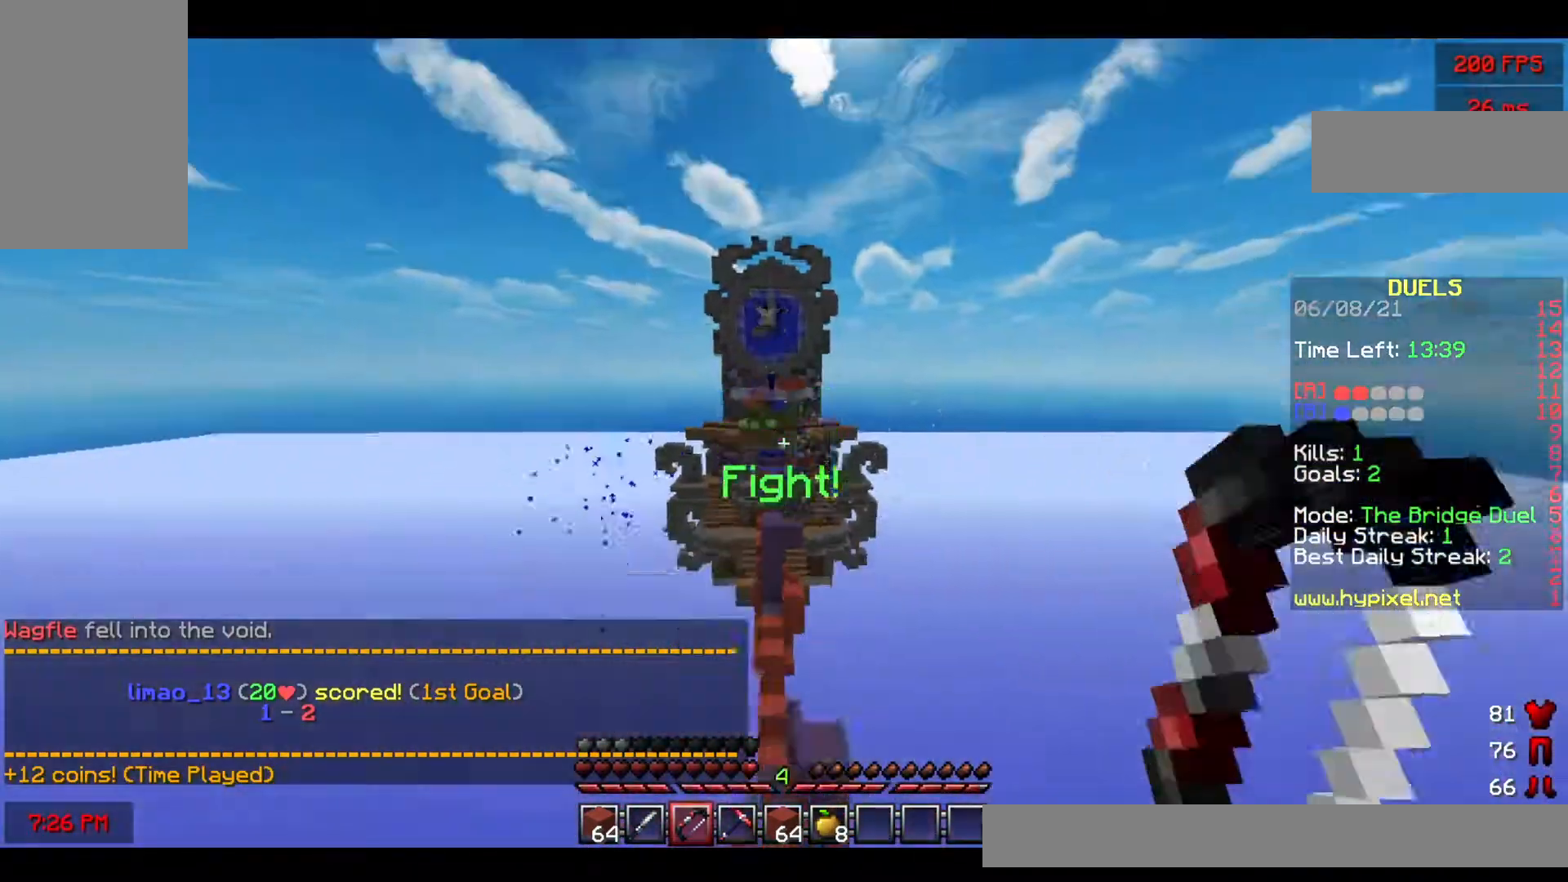
{"keys": ["space", "w"], "mouse": [], "events": [[300, "space", "down"]]}
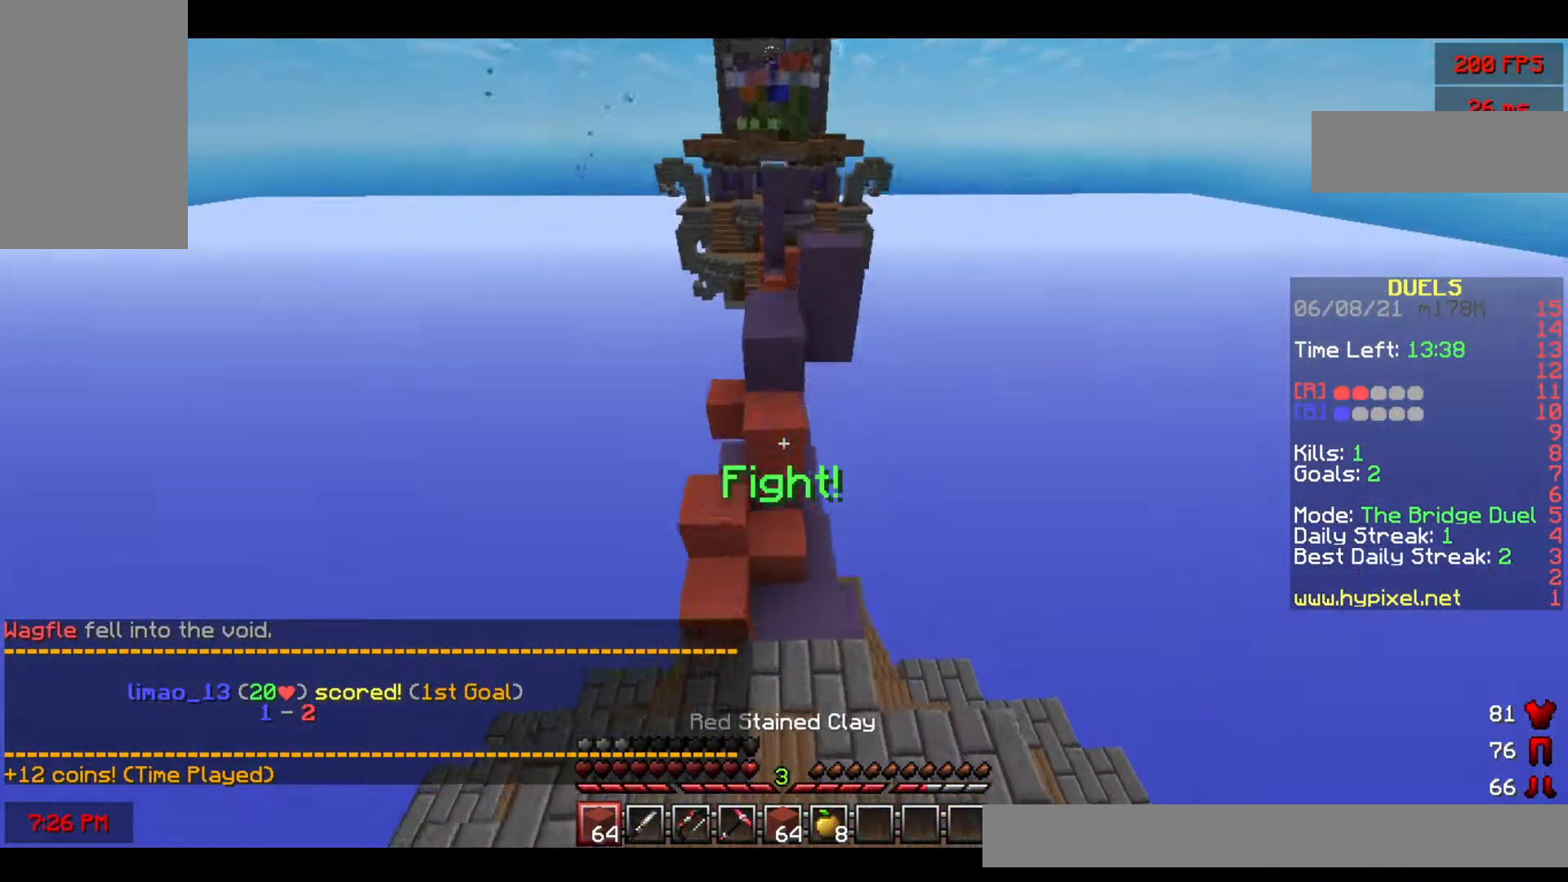
{"keys": ["d", "w"], "mouse": [], "events": [[83, "mouse_left", "down"], [217, "mouse_left", "up"], [283, "mouse_left", "down"], [417, "mouse_left", "up"], [417, "space", "up"], [500, "d", "down"]]}
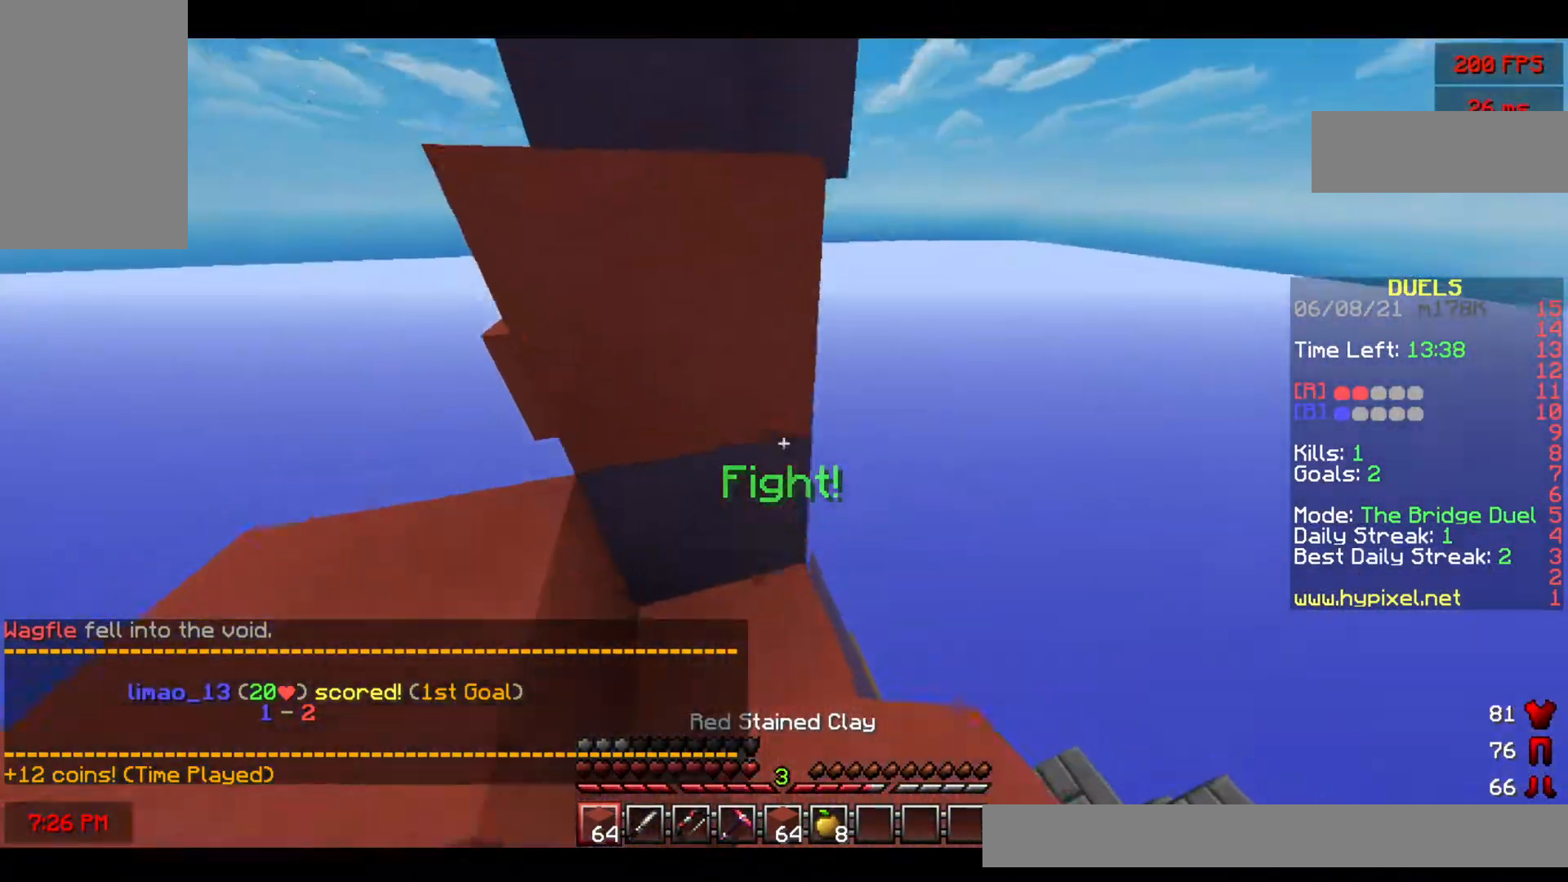
{"keys": ["d", "w"], "mouse": ["left"], "events": [[500, "mouse_left", "down"]]}
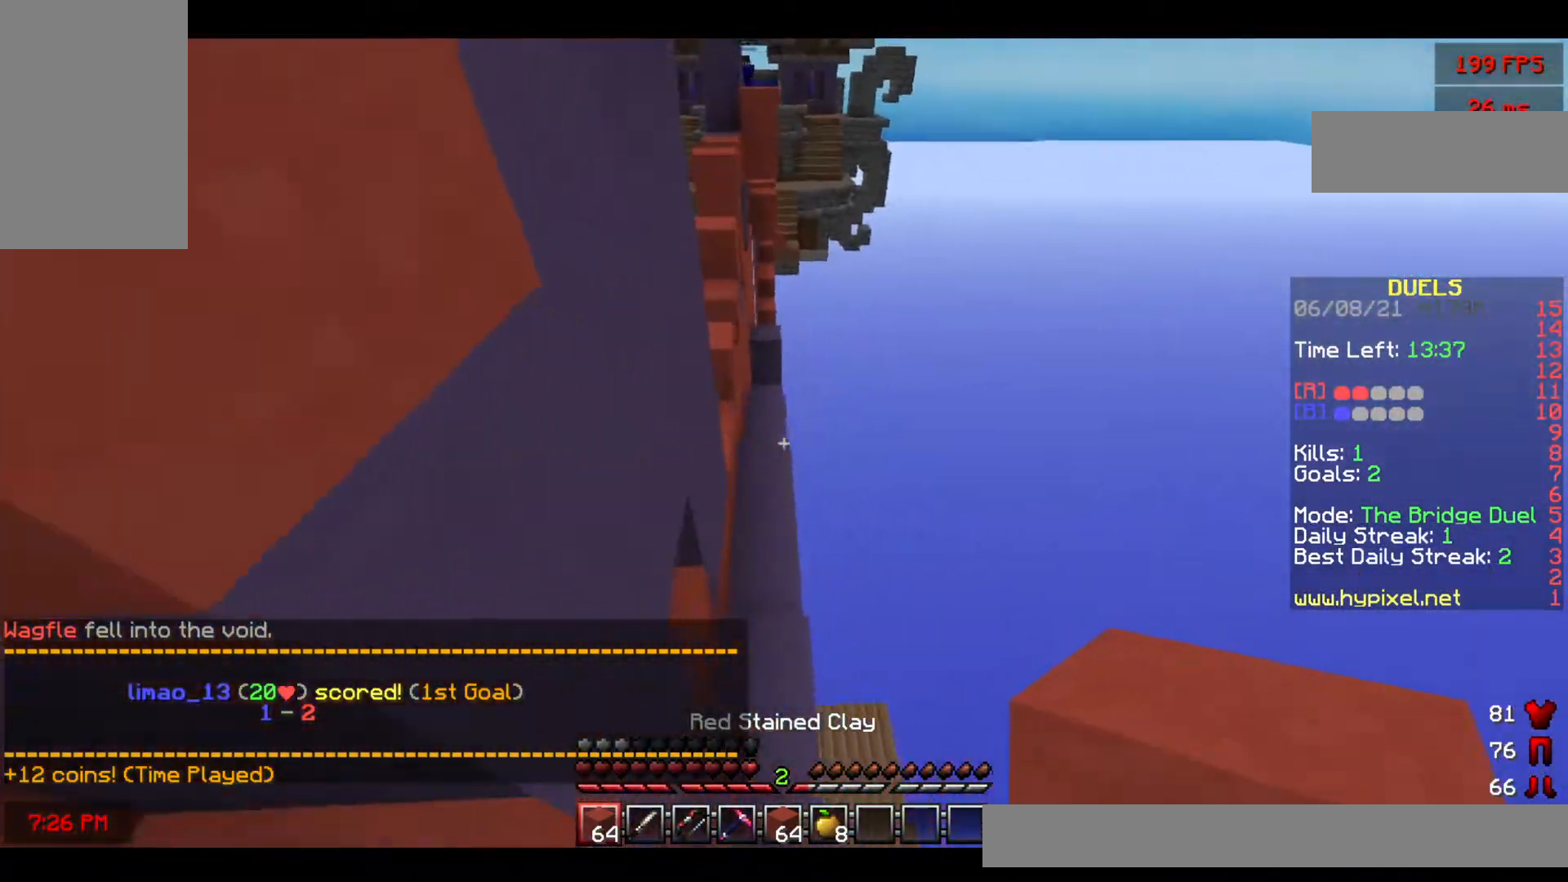
{"keys": ["space", "w"], "mouse": [], "events": [[33, "a", "down"], [33, "d", "up"], [217, "a", "up"], [400, "mouse_left", "up"], [400, "space", "down"]]}
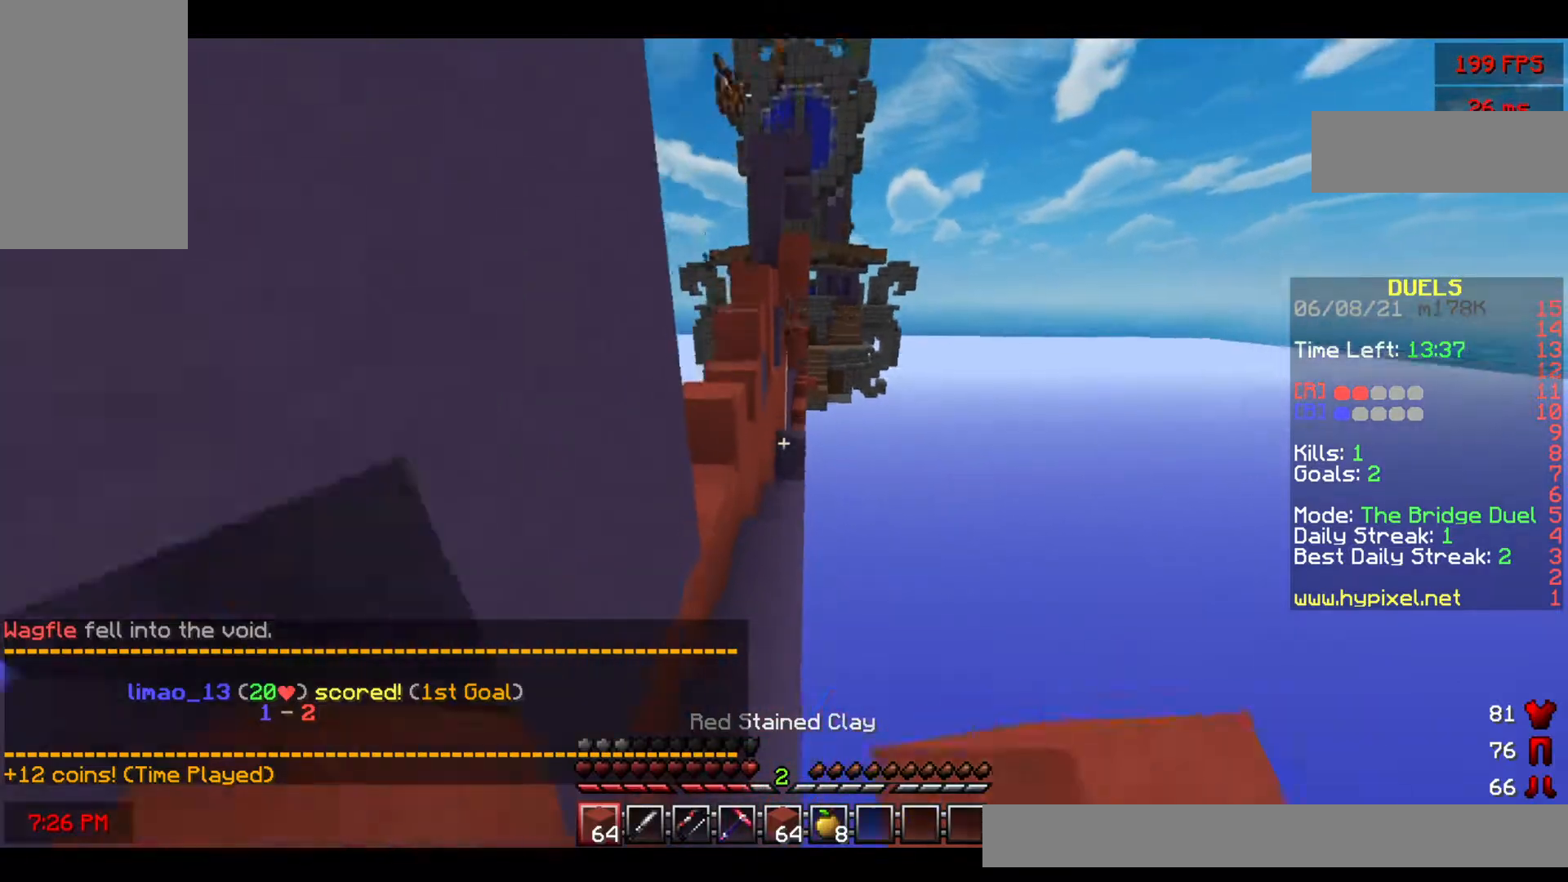
{"keys": ["w"], "mouse": ["left"], "events": [[233, "space", "up"], [267, "mouse_left", "down"]]}
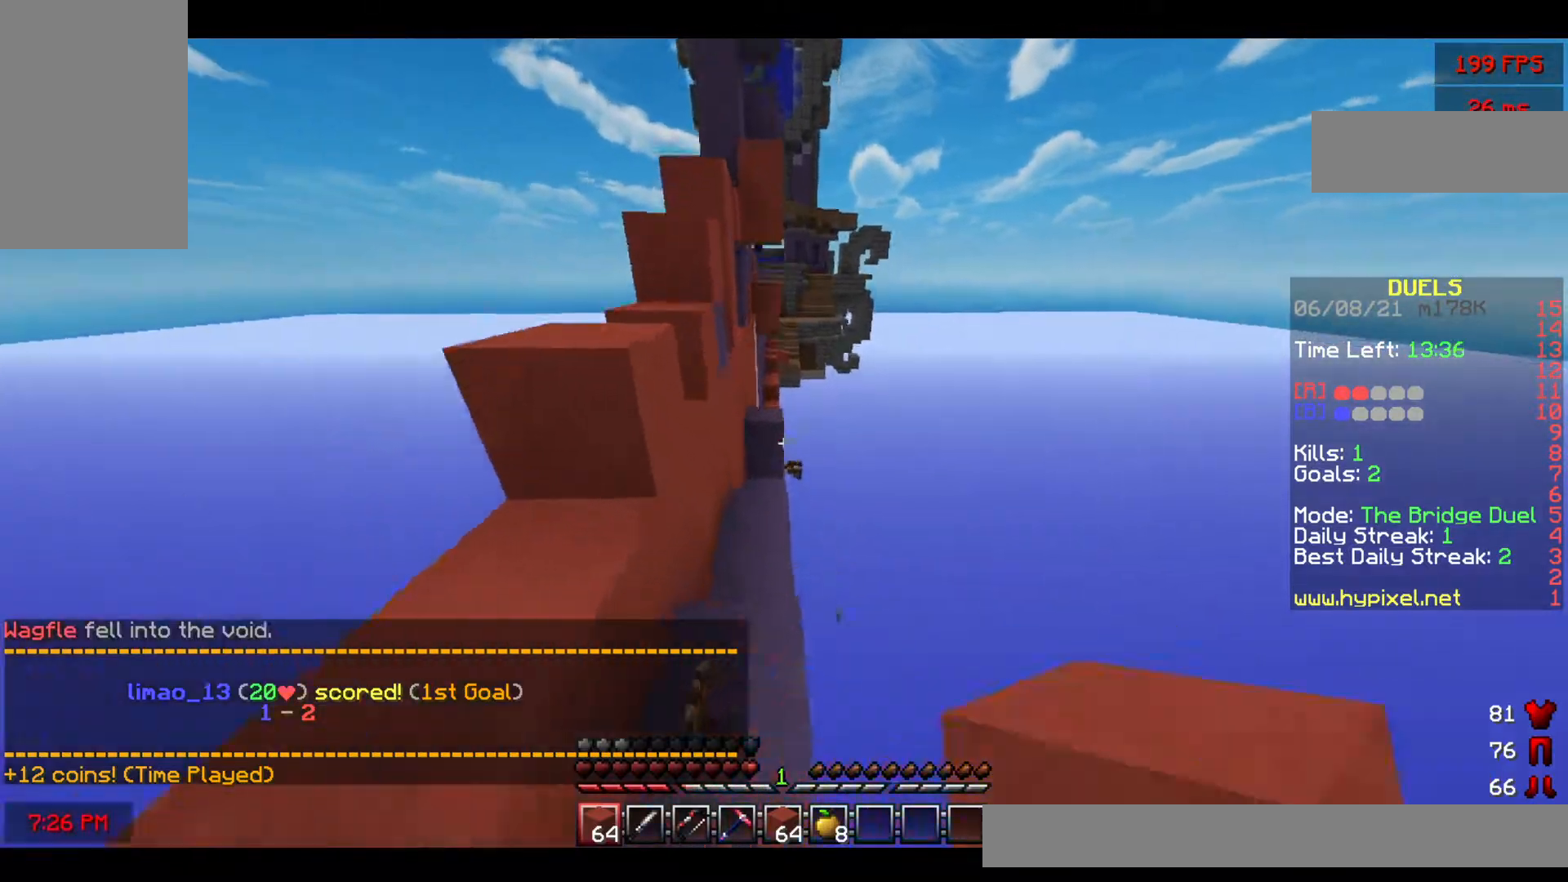
{"keys": ["space", "w"], "mouse": ["left"], "events": [[33, "space", "down"], [100, "mouse_left", "up"], [183, "mouse_left", "down"], [333, "mouse_left", "up"], [400, "mouse_left", "down"]]}
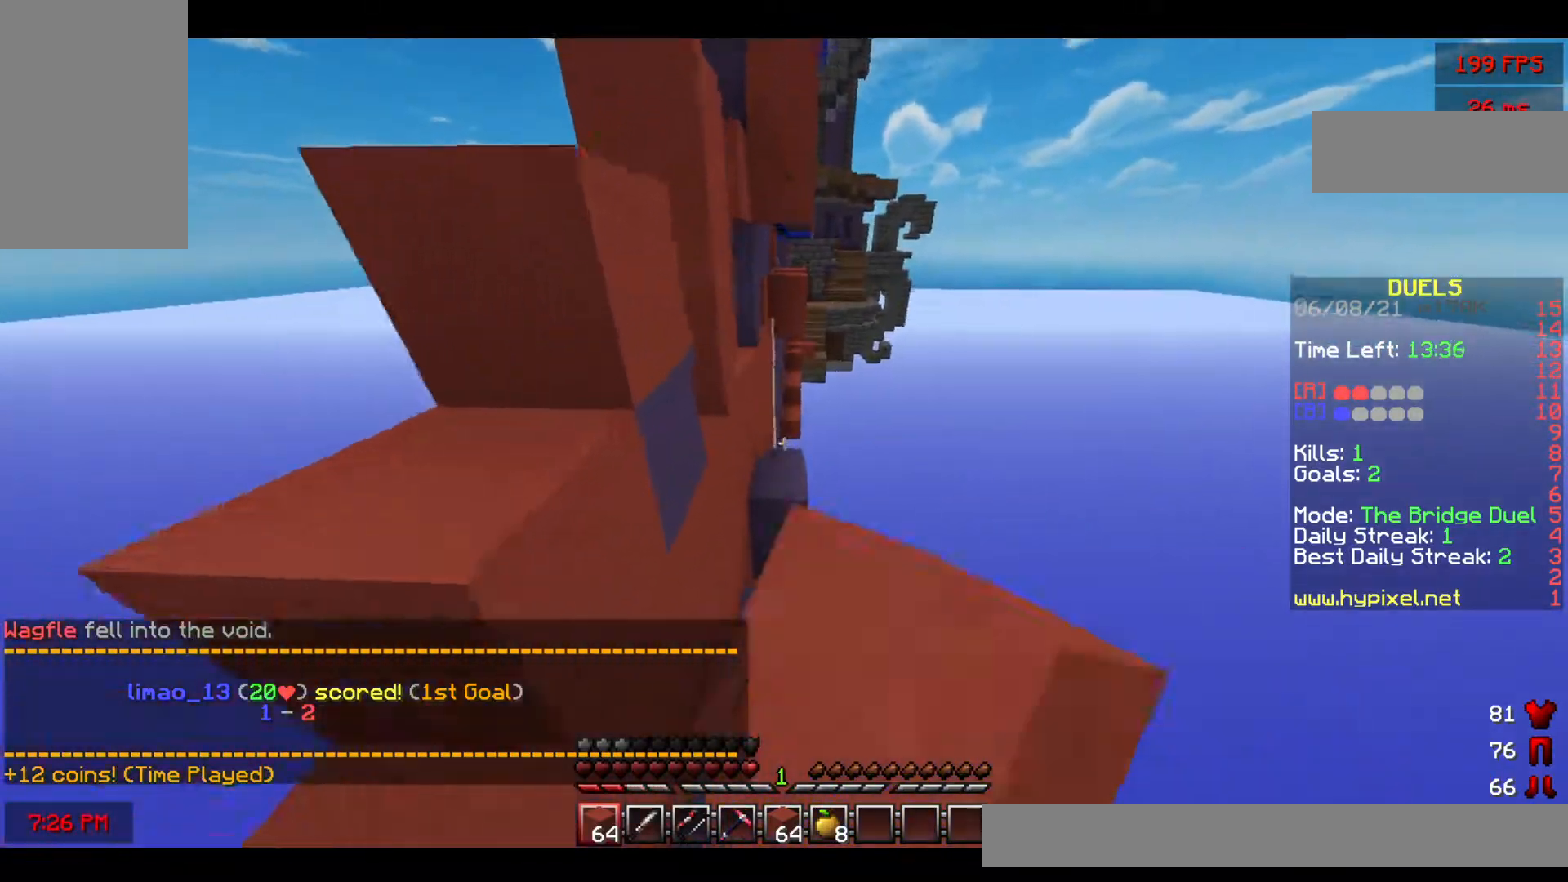
{"keys": ["space", "w"], "mouse": ["left"], "events": [[83, "mouse_left", "up"], [167, "mouse_left", "down"]]}
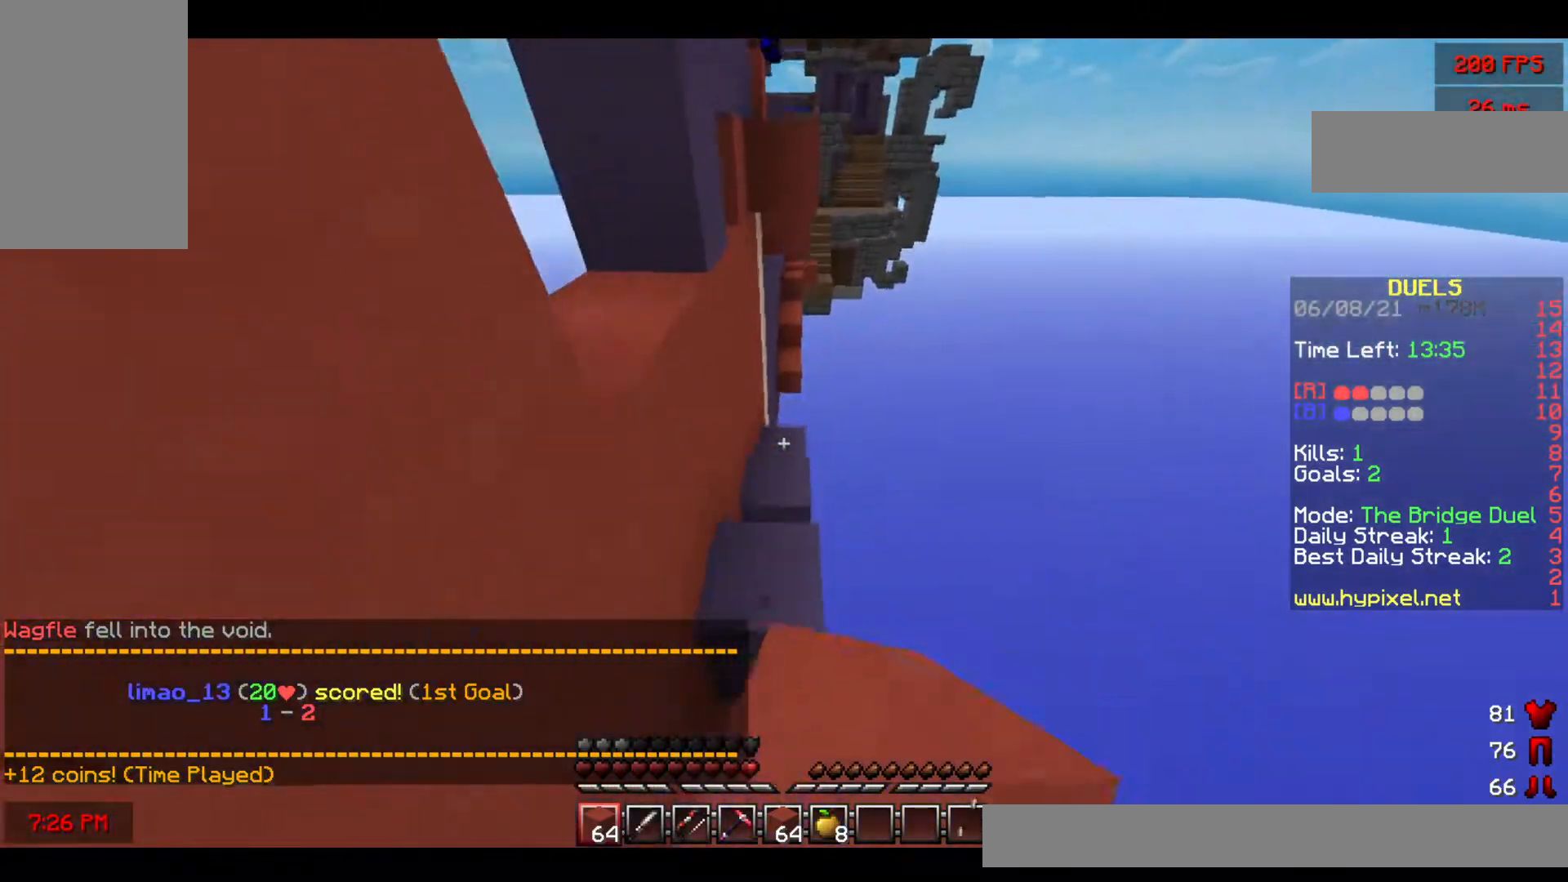
{"keys": ["w"], "mouse": ["left"], "events": [[17, "mouse_left", "up"], [83, "space", "up"], [100, "mouse_left", "down"]]}
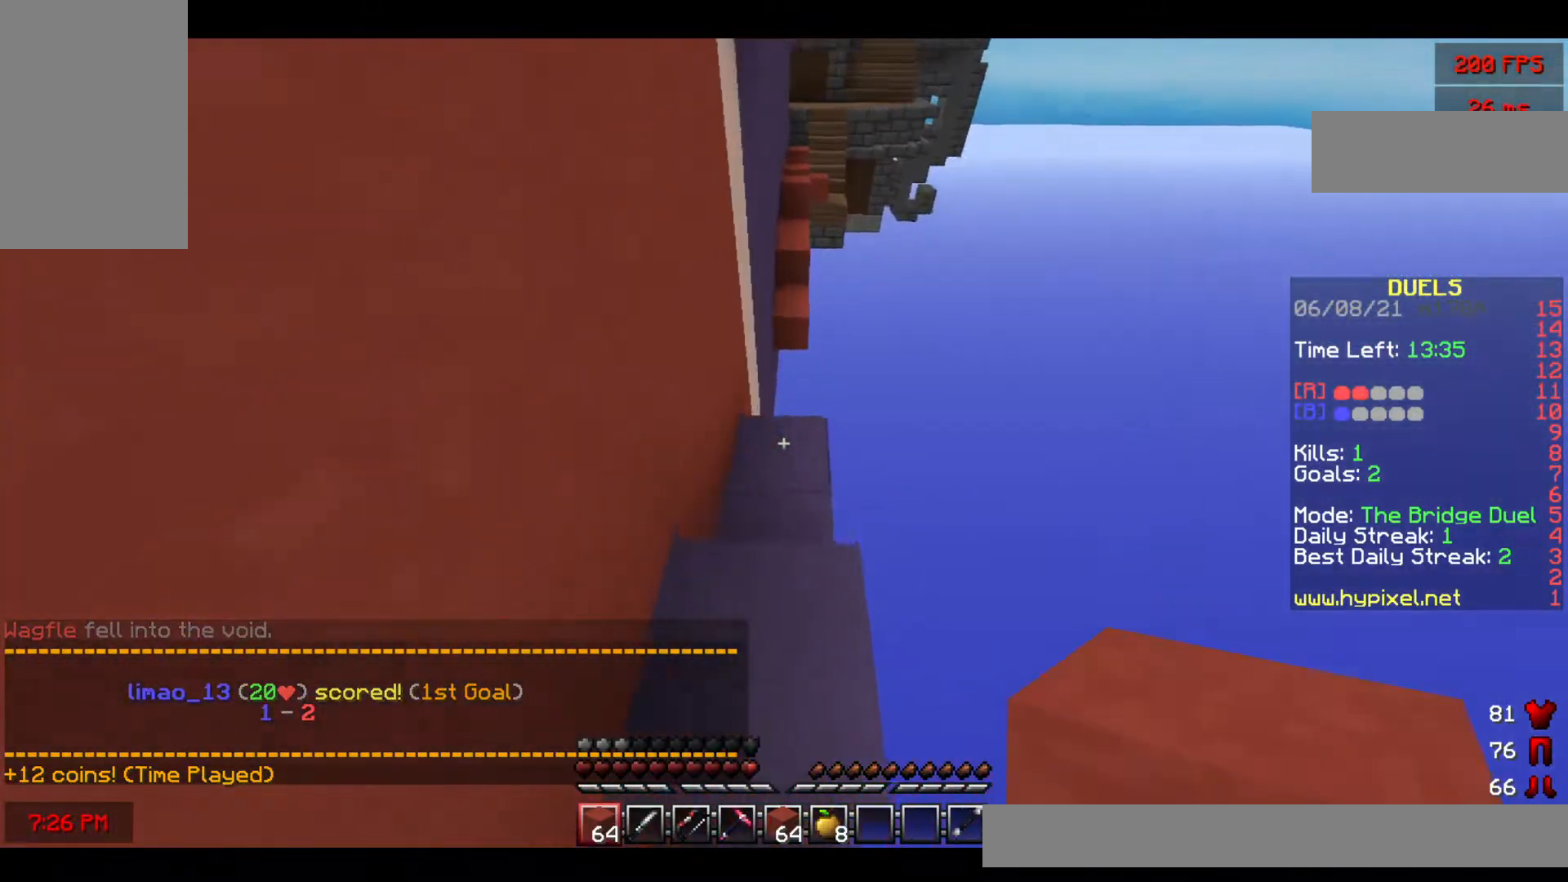
{"keys": ["d", "space", "w"], "mouse": [], "events": [[300, "mouse_left", "up"], [433, "d", "down"], [433, "space", "down"]]}
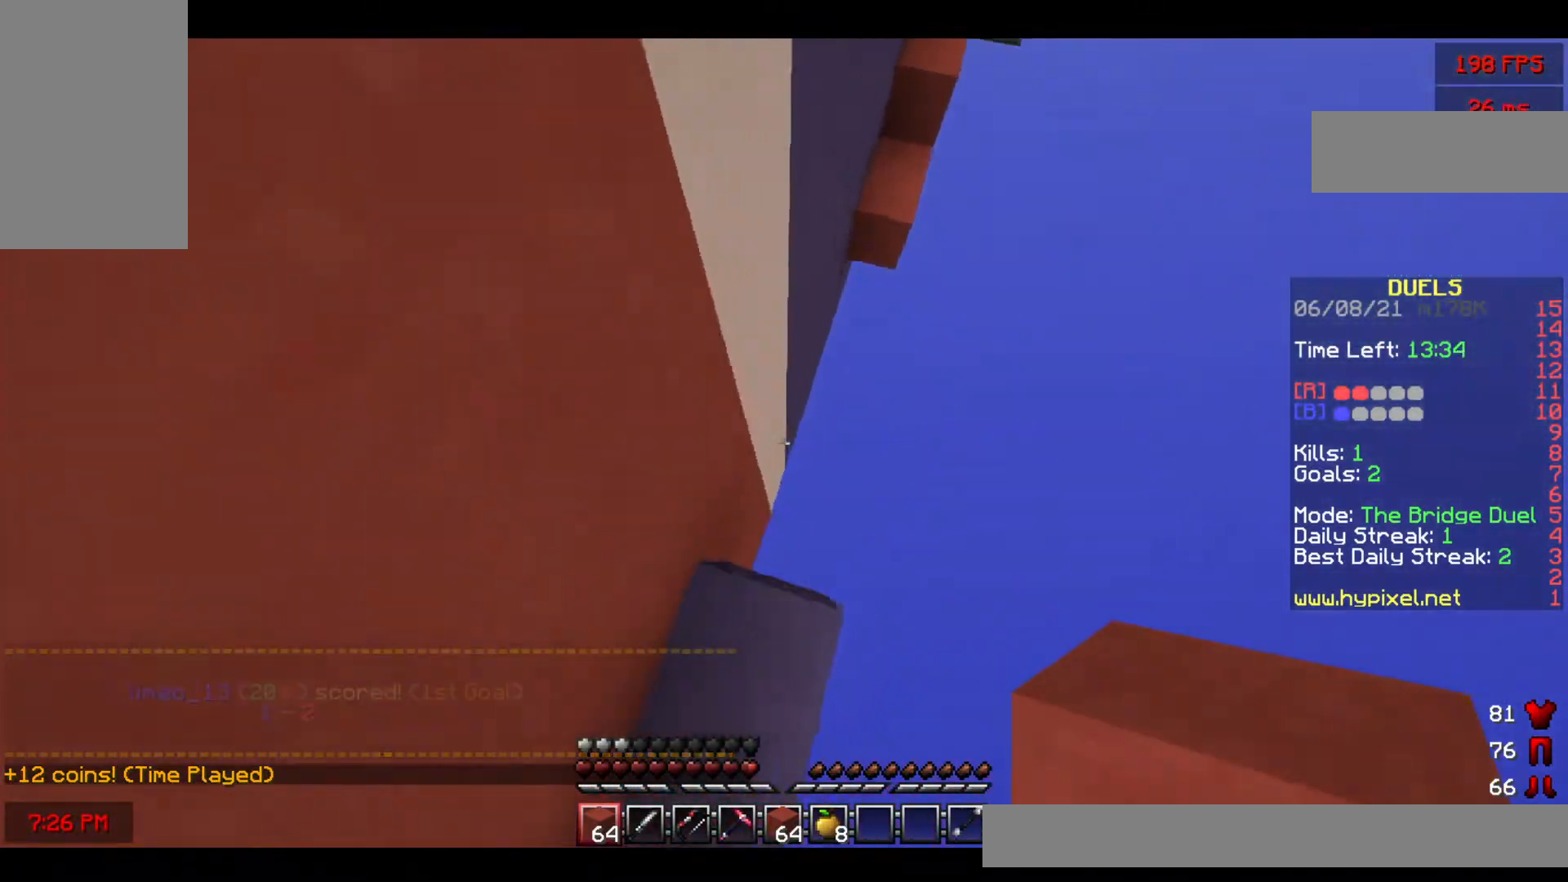
{"keys": ["d", "space", "w"], "mouse": ["right"], "events": [[450, "mouse_right", "down"]]}
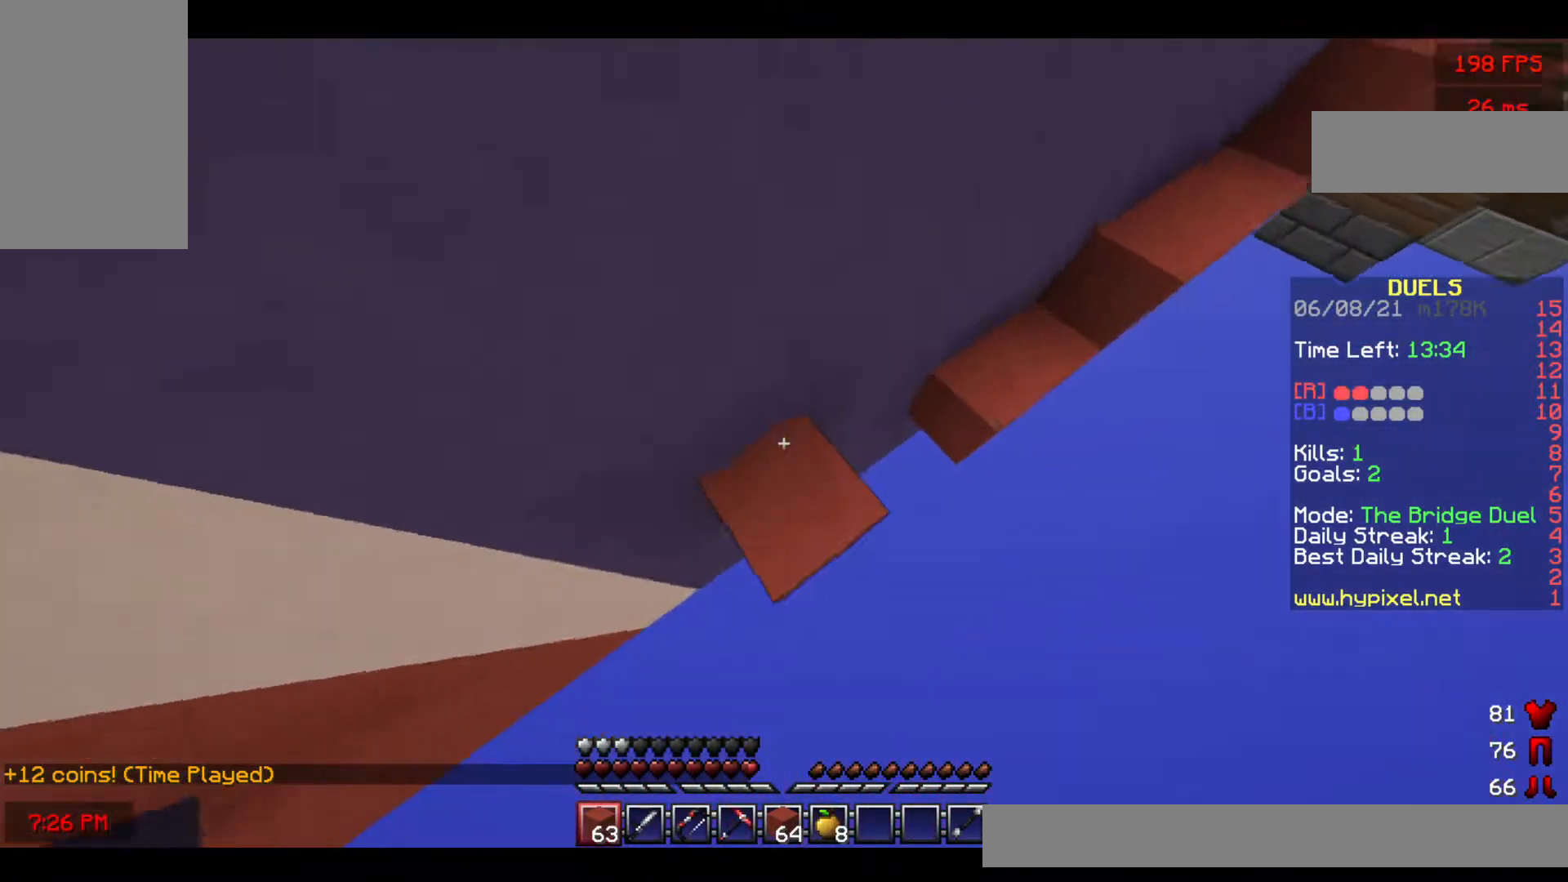
{"keys": ["d", "space", "w"], "mouse": ["right"], "events": []}